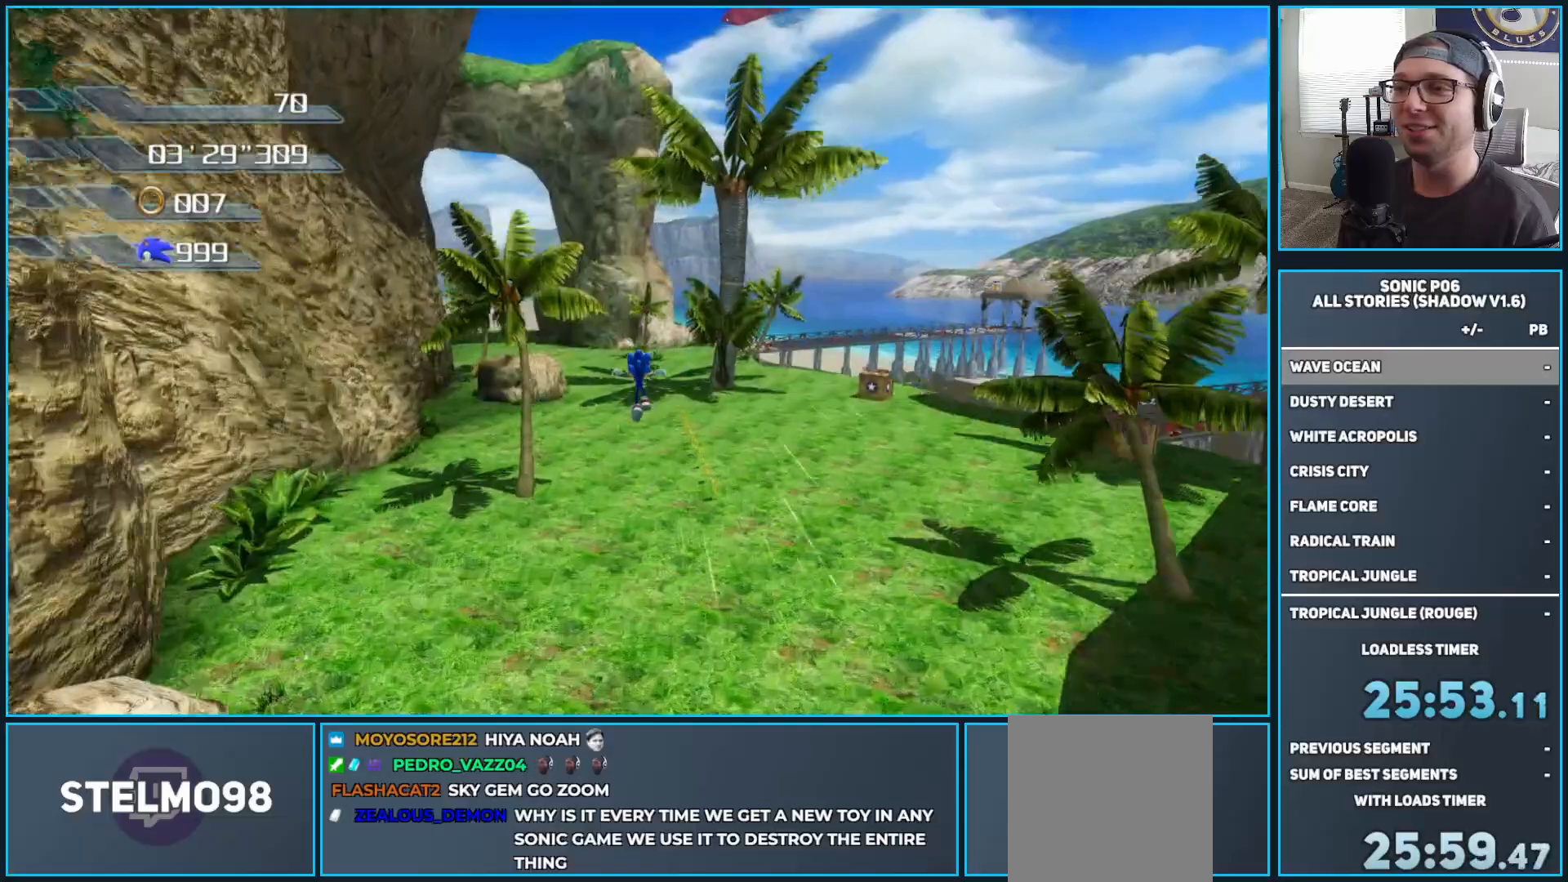
Gameplay with a controller (Xbox layout); each line is a JSON object with the inputs held at the frame after it. "events" lists button and stick changes between this image and that frame as [ms after this image, input, new state], when the widget could be followed in between.
{"buttons": [], "left_stick": "up-left", "right_stick": "center", "events": [[100, "left_stick", "up"], [317, "left_stick", "up-left"]]}
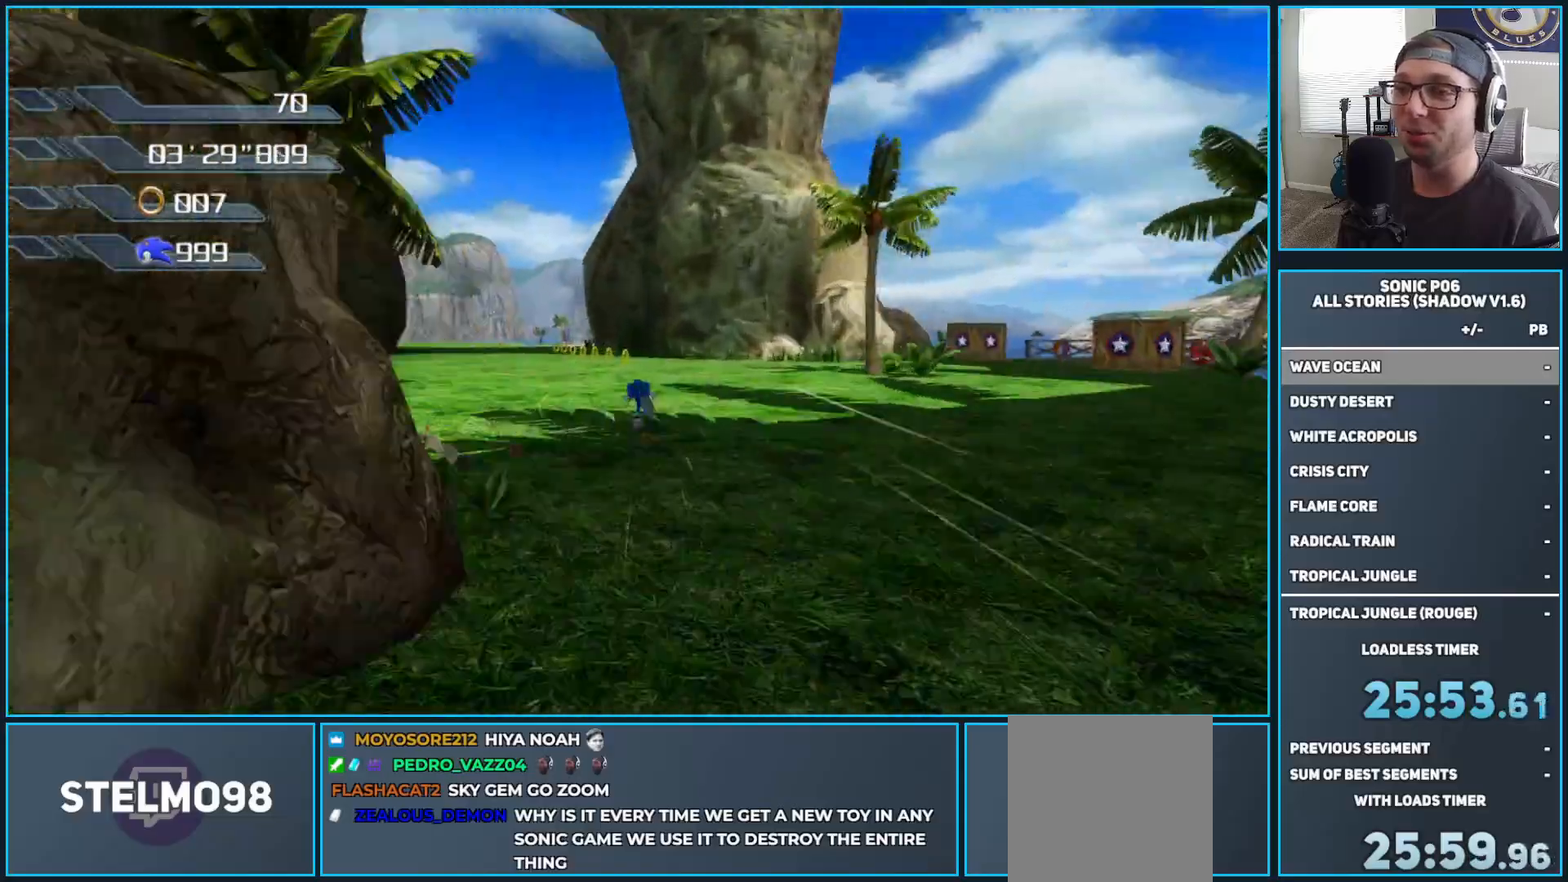
{"buttons": ["A"], "left_stick": "up-right", "right_stick": "center", "events": [[133, "Y", "down"], [217, "Y", "up"], [267, "left_stick", "up-right"], [300, "Y", "down"], [383, "Y", "up"], [500, "A", "down"]]}
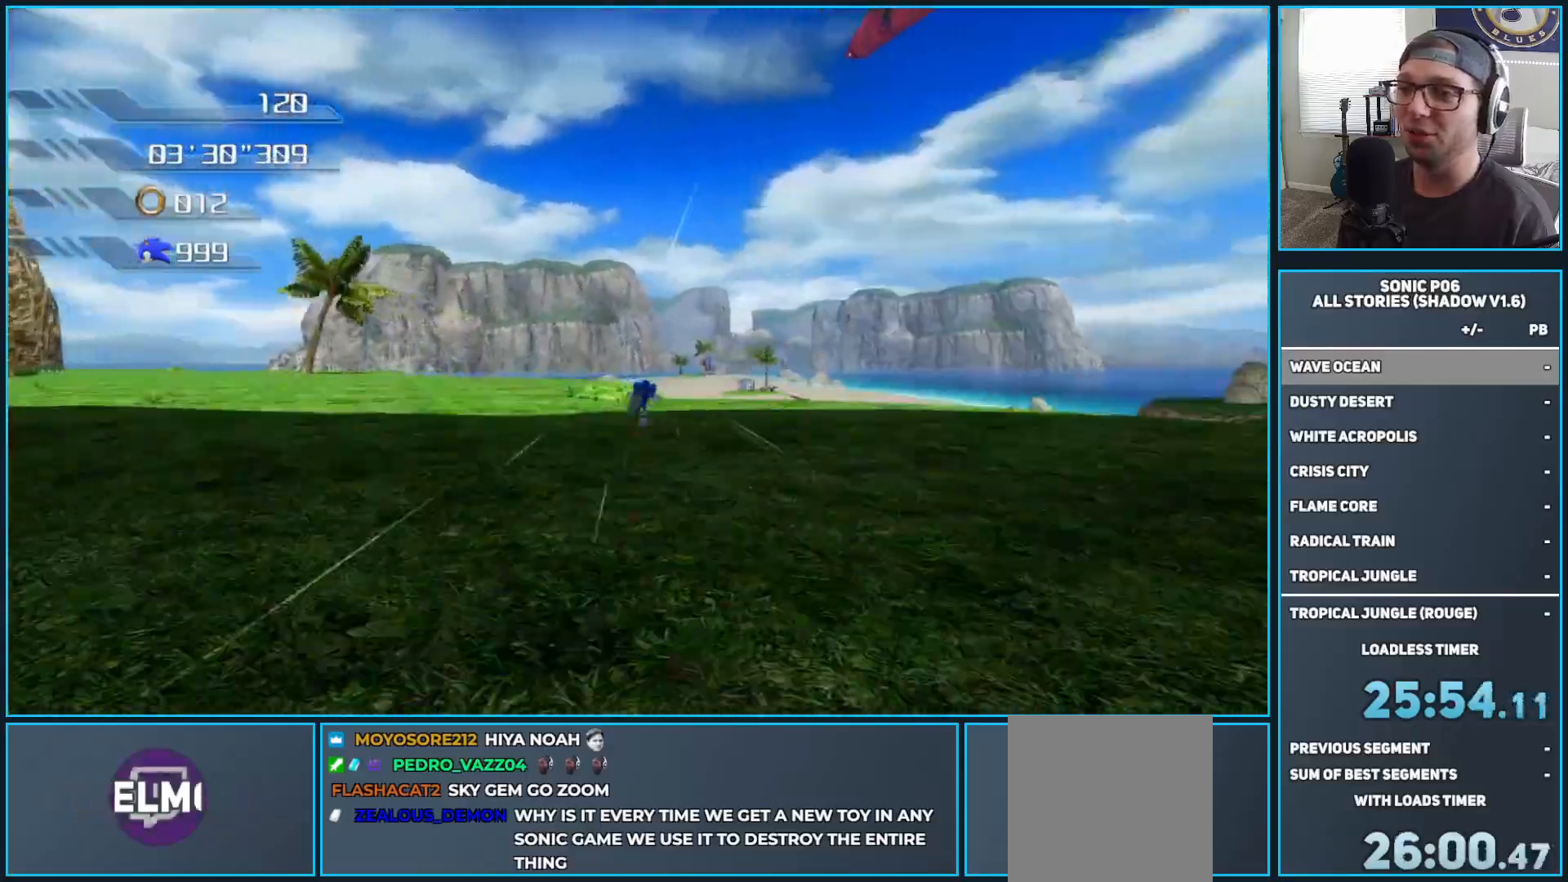
{"buttons": [], "left_stick": "up-left", "right_stick": "center", "events": [[83, "A", "up"], [167, "left_stick", "up"], [483, "left_stick", "up-left"]]}
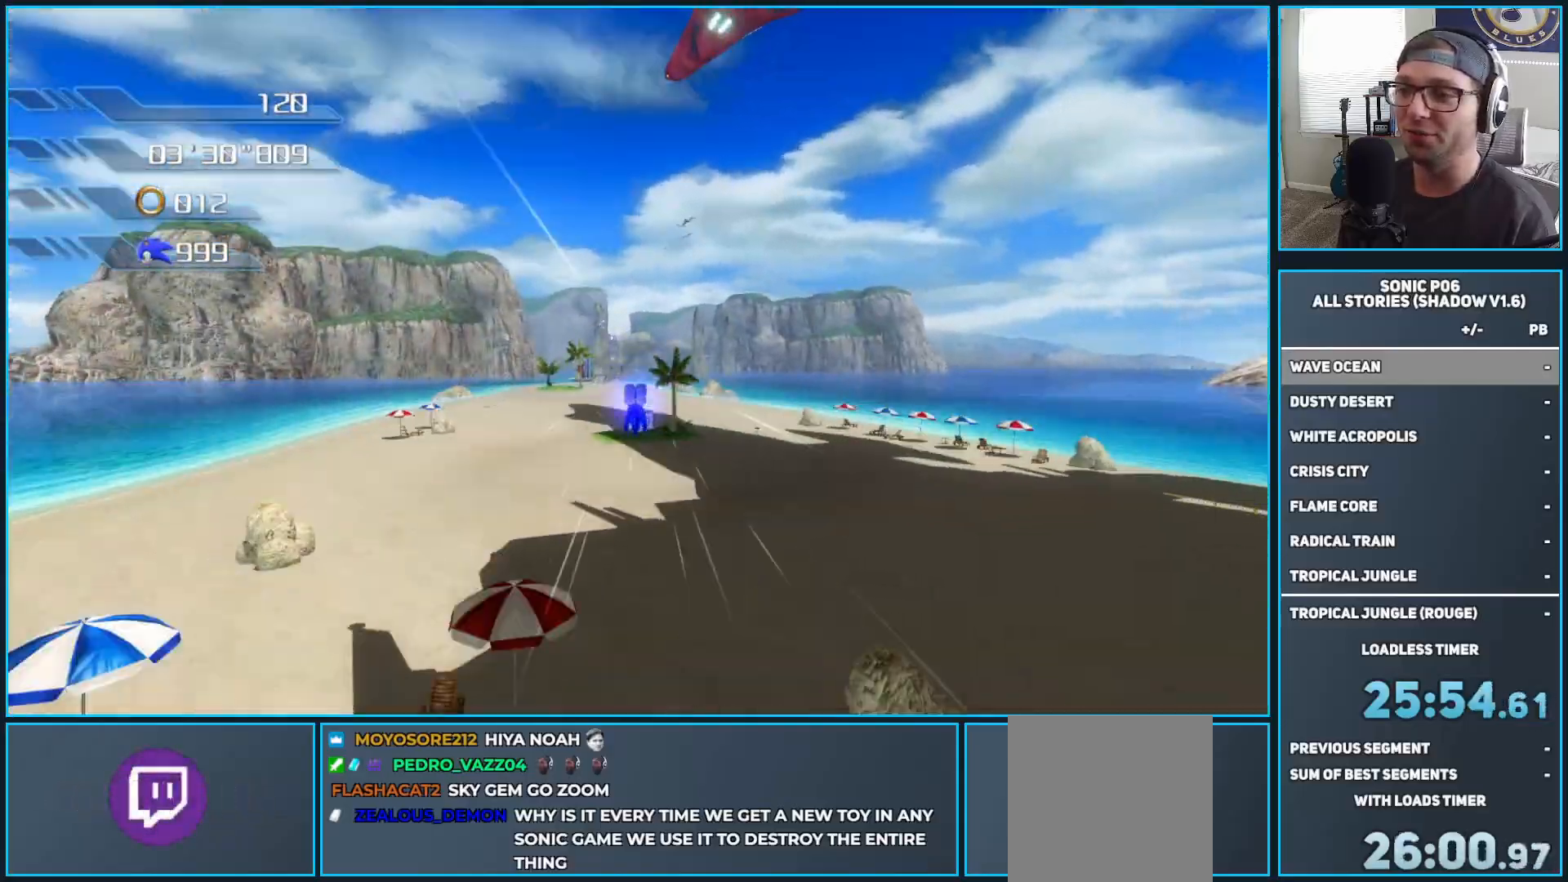
{"buttons": [], "left_stick": "up", "right_stick": "center", "events": [[150, "left_stick", "up"]]}
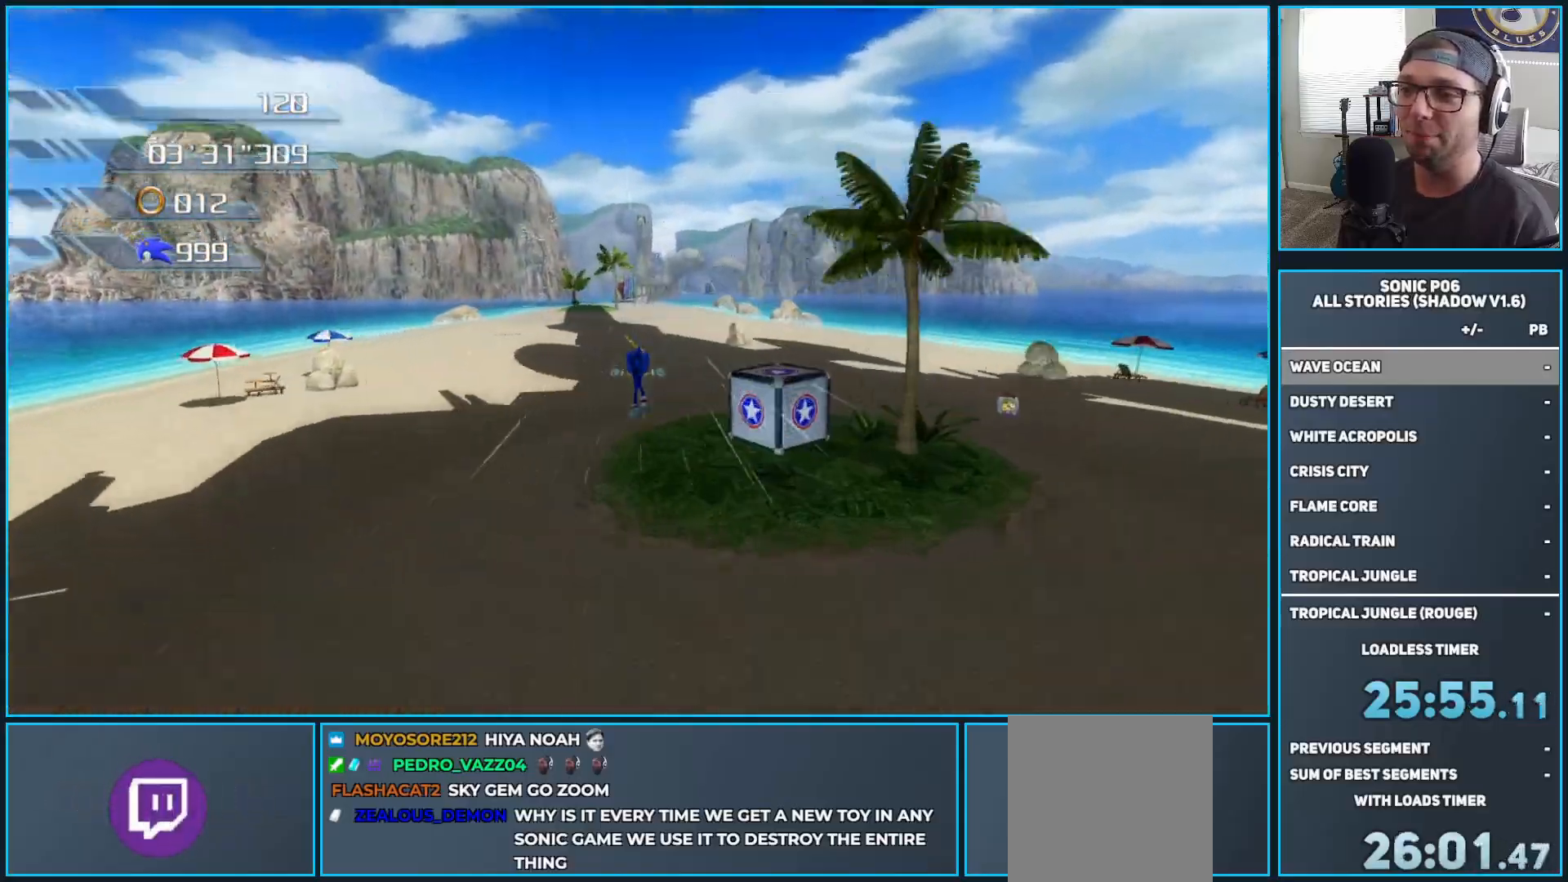
{"buttons": [], "left_stick": "up", "right_stick": "center", "events": []}
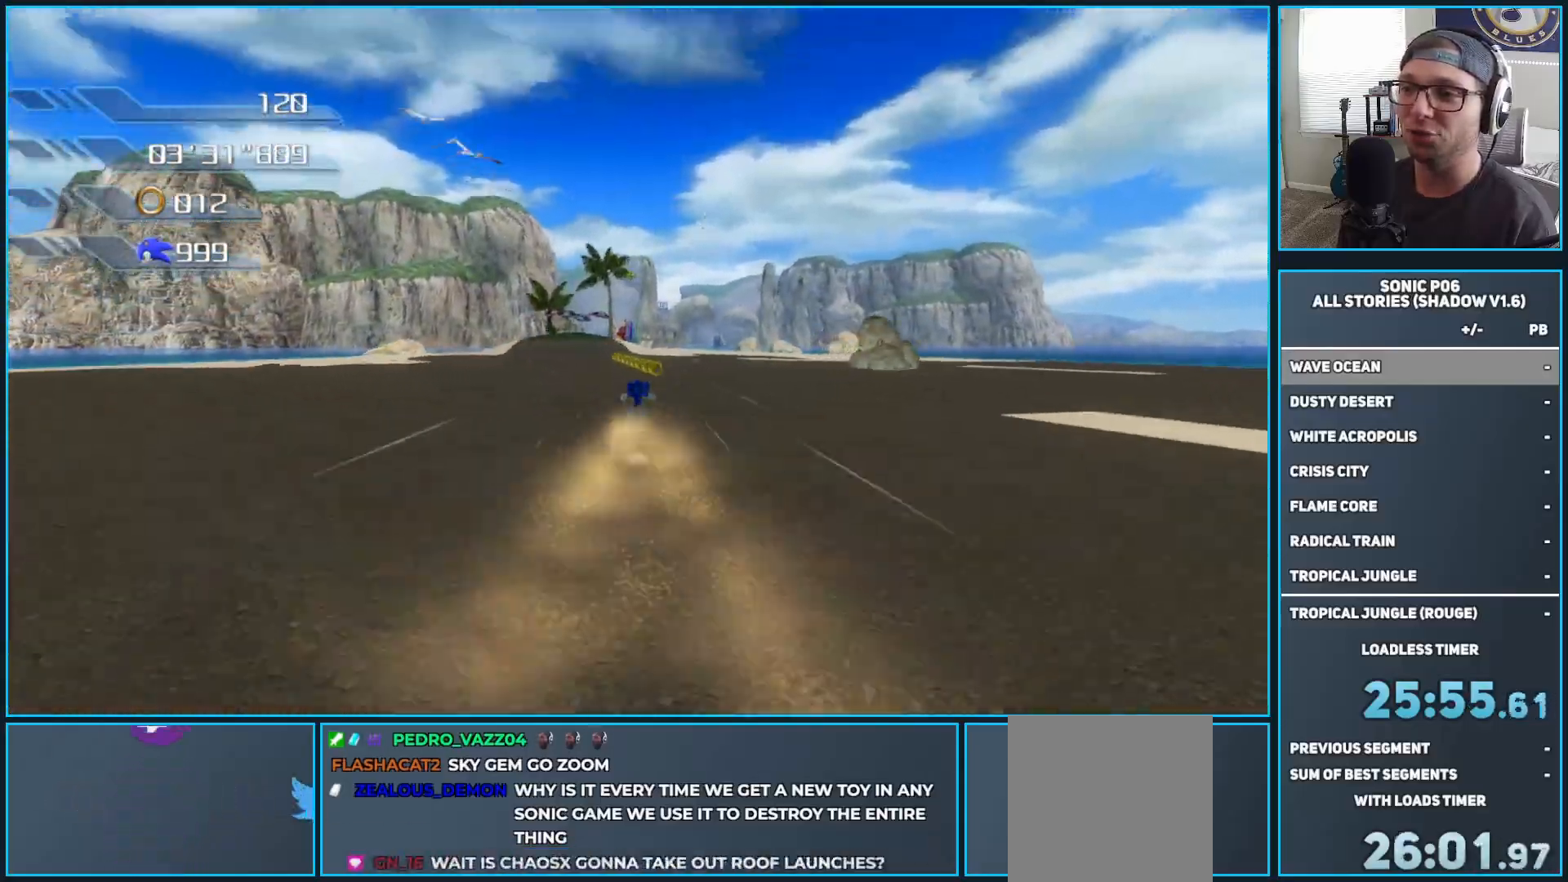
{"buttons": [], "left_stick": "up-right", "right_stick": "center", "events": [[33, "Y", "down"], [83, "left_stick", "up-right"], [117, "Y", "up"], [200, "Y", "down"], [317, "Y", "up"], [400, "Y", "down"], [483, "Y", "up"]]}
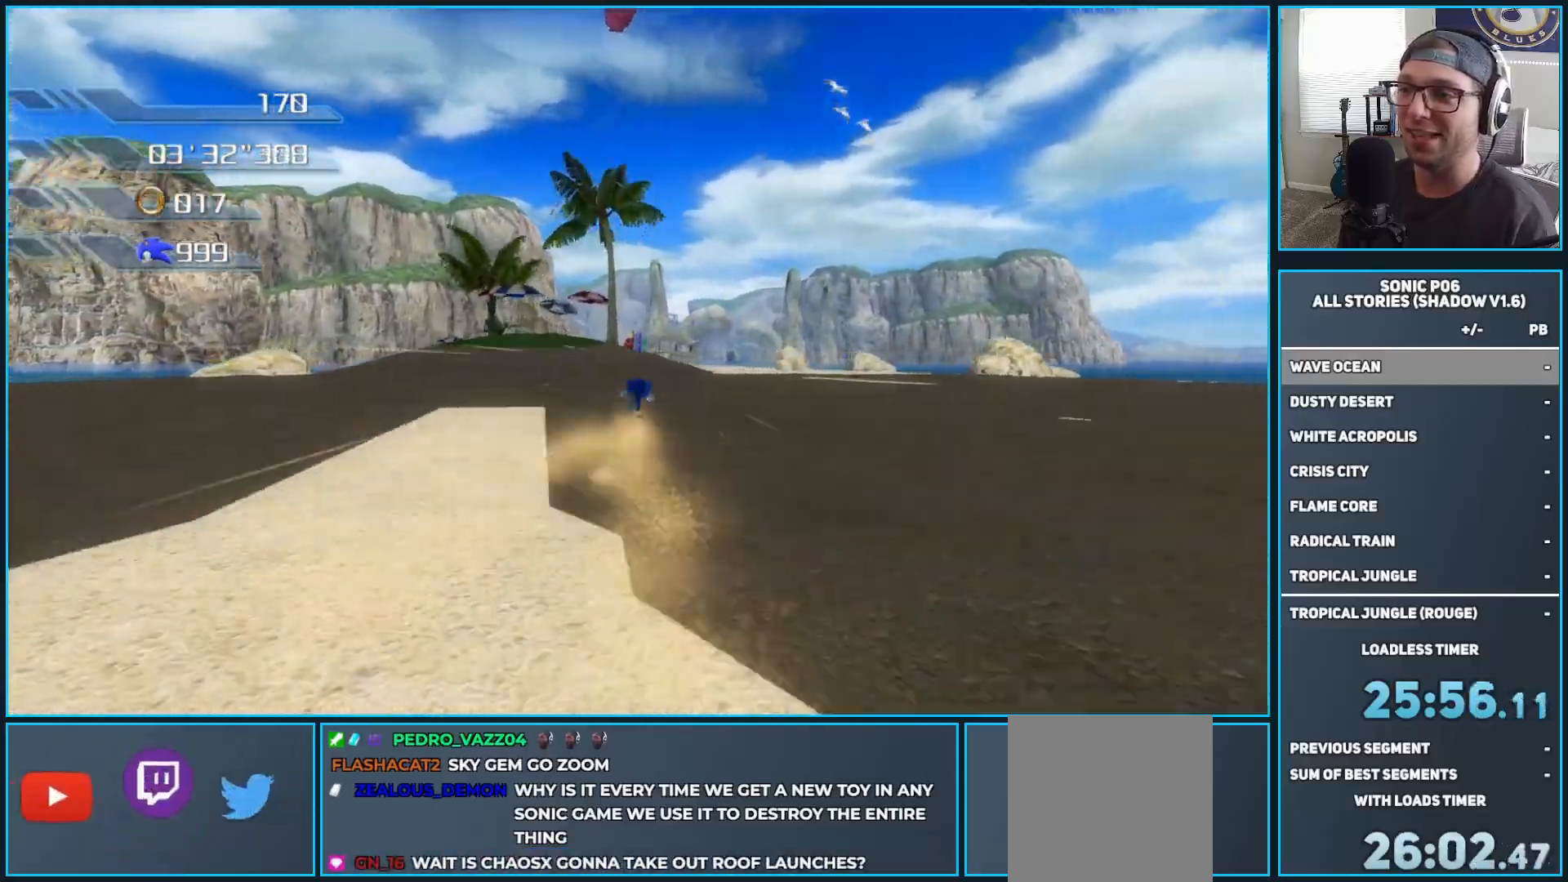
{"buttons": [], "left_stick": "up-left", "right_stick": "center", "events": [[50, "Y", "down"], [133, "Y", "up"], [167, "left_stick", "up"], [250, "Y", "down"], [333, "Y", "up"], [417, "Y", "down"], [450, "left_stick", "up-left"], [500, "Y", "up"]]}
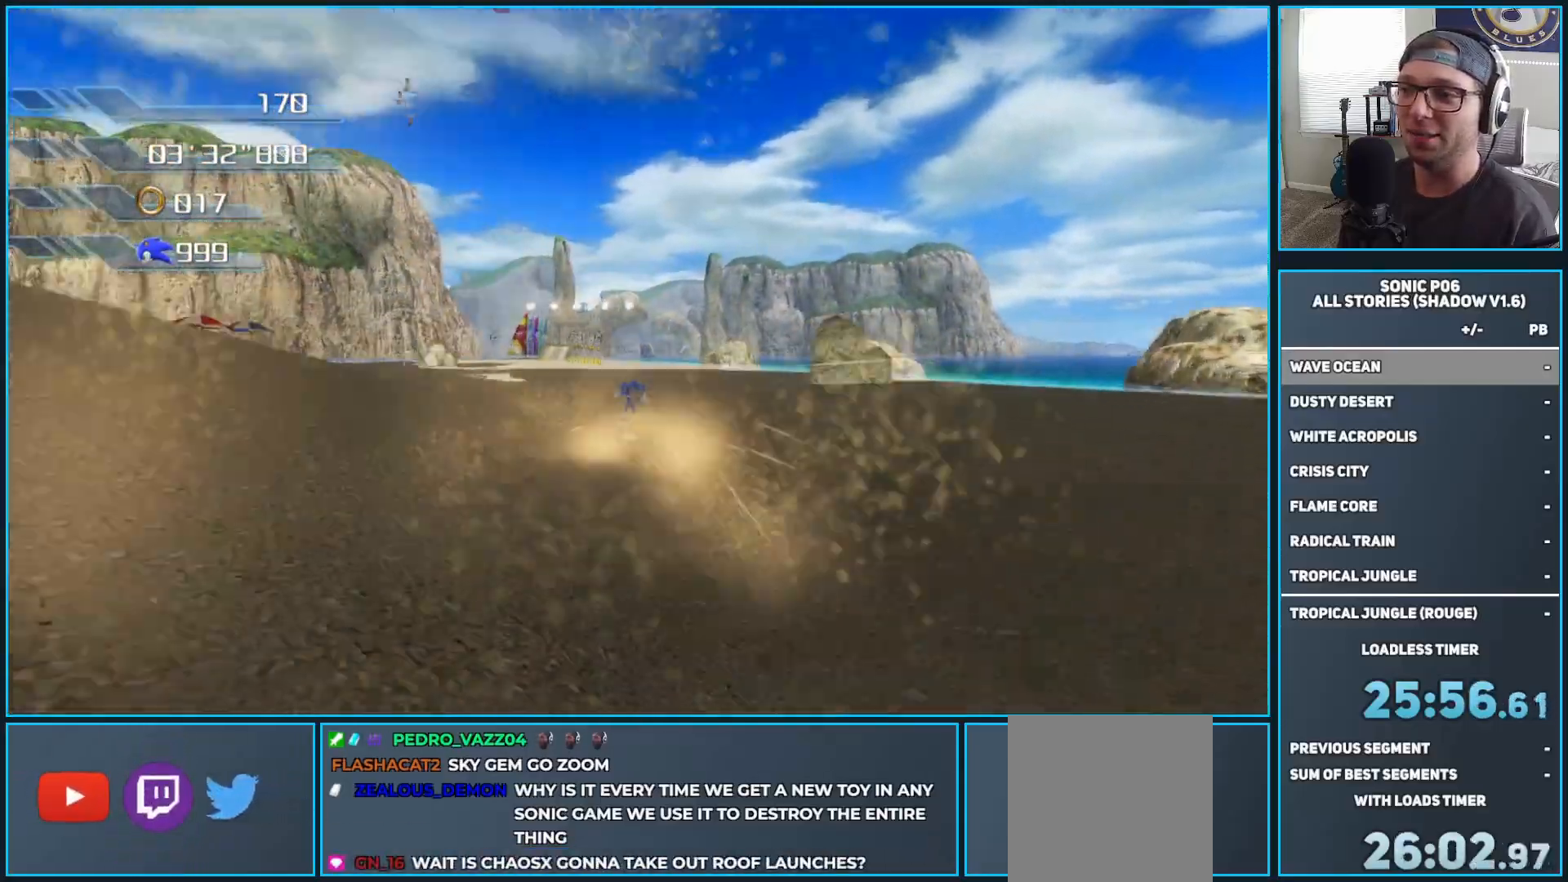
{"buttons": ["Y"], "left_stick": "center", "right_stick": "center", "events": [[67, "Y", "down"], [183, "Y", "up"], [267, "Y", "down"], [350, "Y", "up"], [433, "Y", "down"], [433, "left_stick", "center"]]}
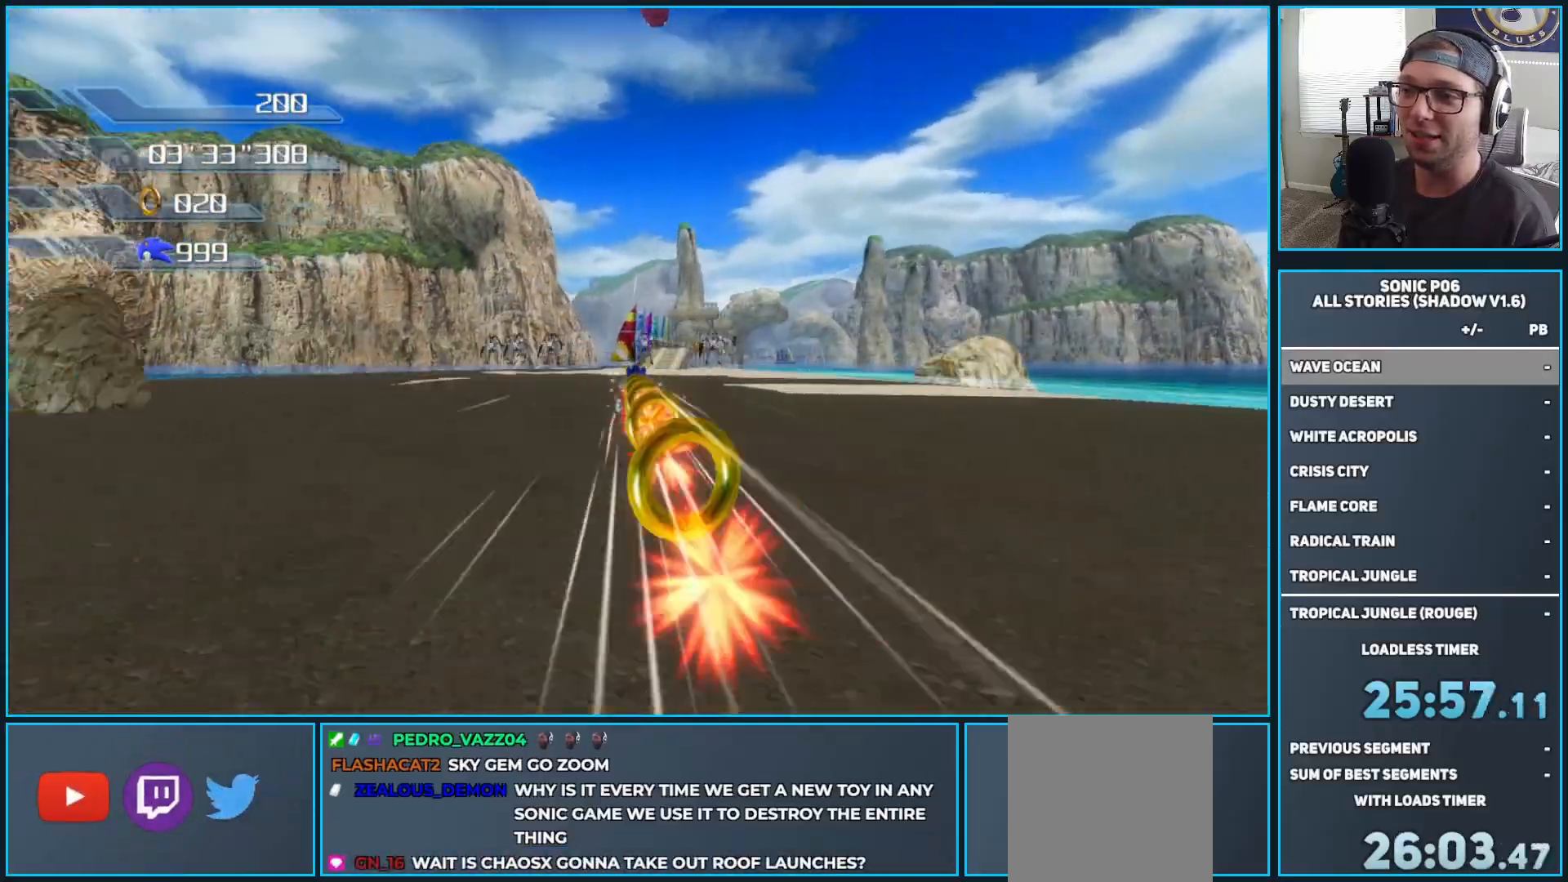
{"buttons": ["A"], "left_stick": "up-right", "right_stick": "center", "events": [[17, "Y", "up"], [100, "A", "down"], [367, "left_stick", "up-right"]]}
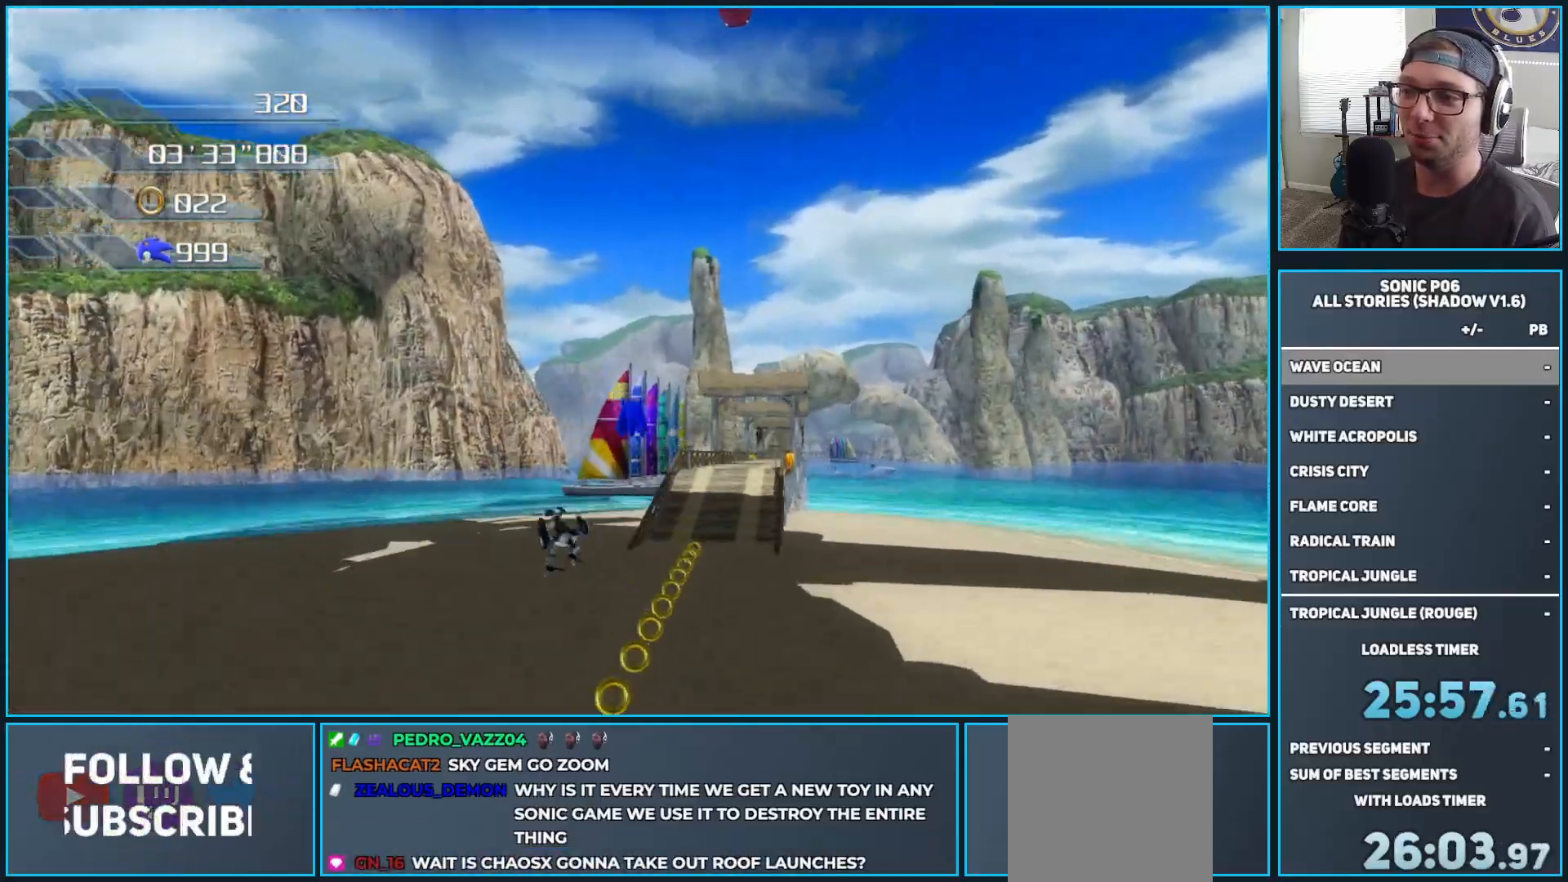
{"buttons": ["A"], "left_stick": "up", "right_stick": "center", "events": [[233, "left_stick", "up"]]}
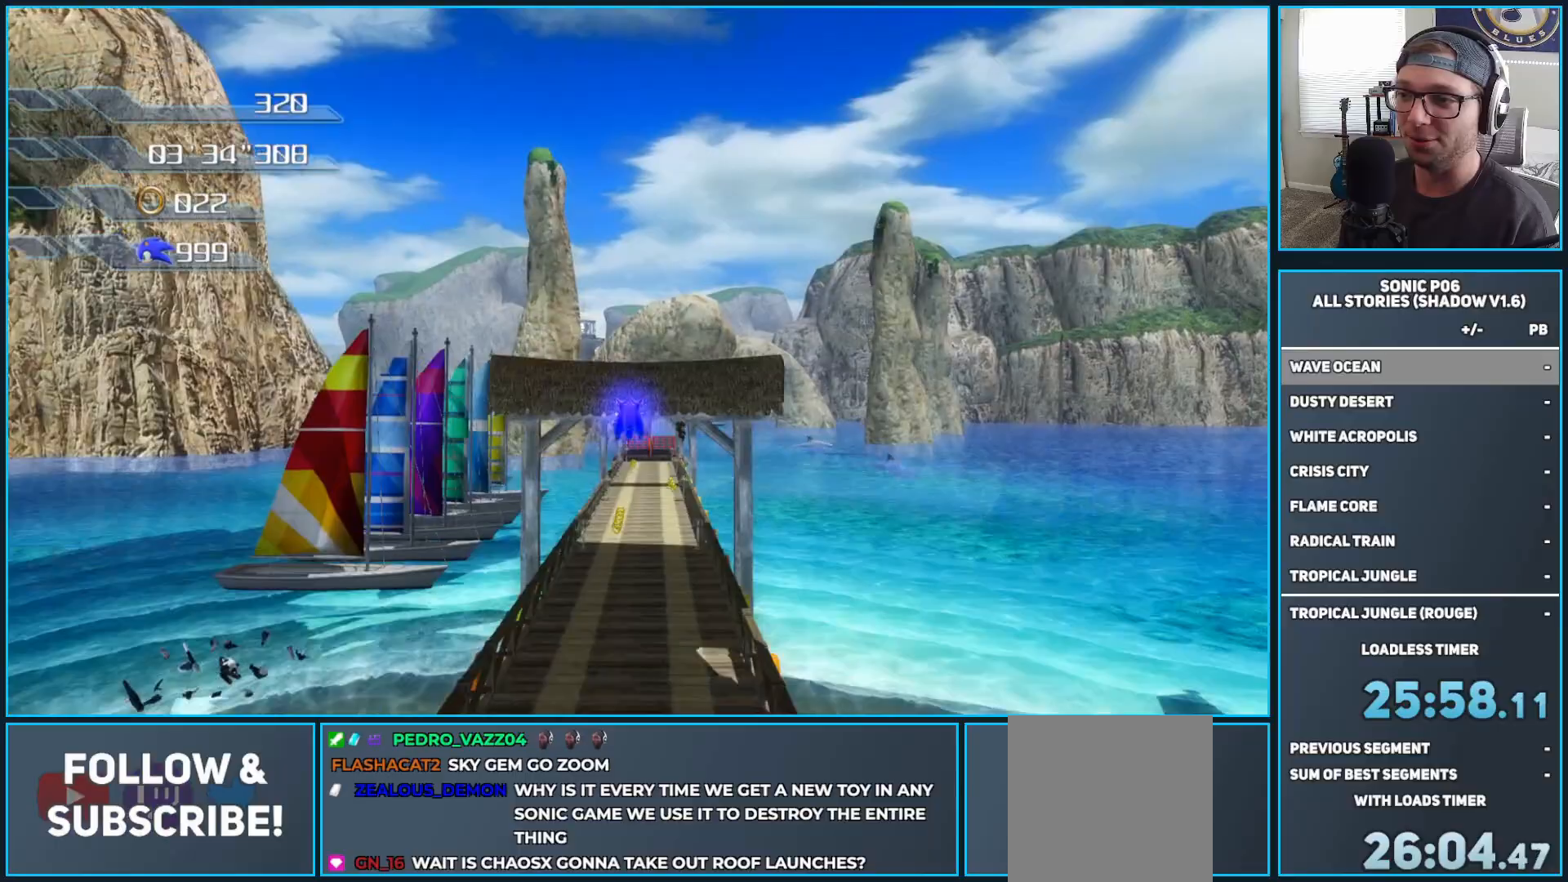
{"buttons": [], "left_stick": "up", "right_stick": "center", "events": [[267, "A", "up"]]}
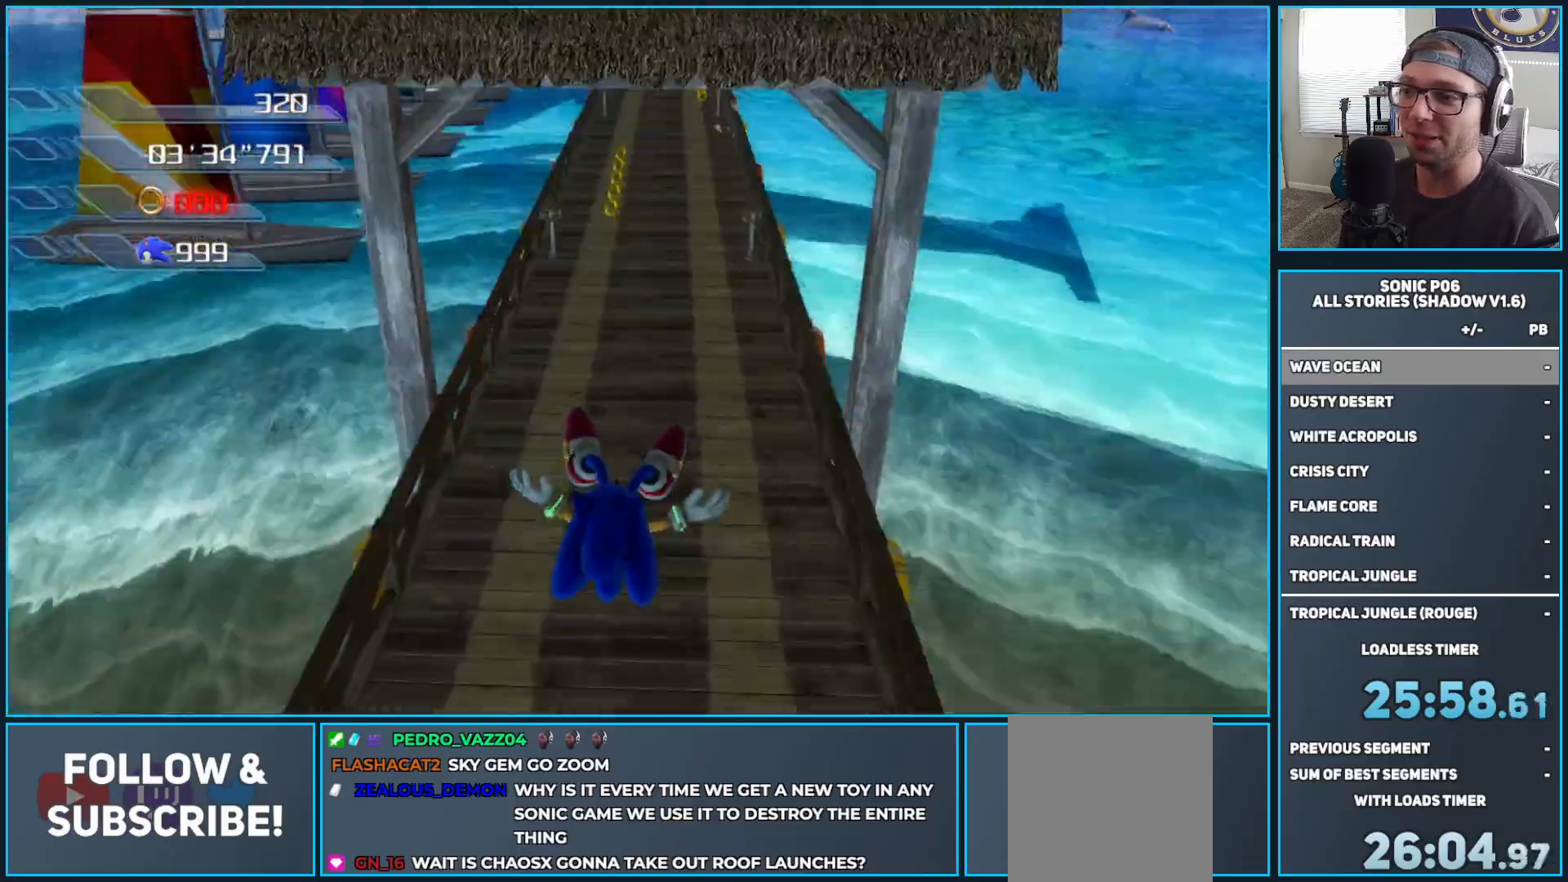
{"buttons": [], "left_stick": "center", "right_stick": "center", "events": [[433, "left_stick", "center"]]}
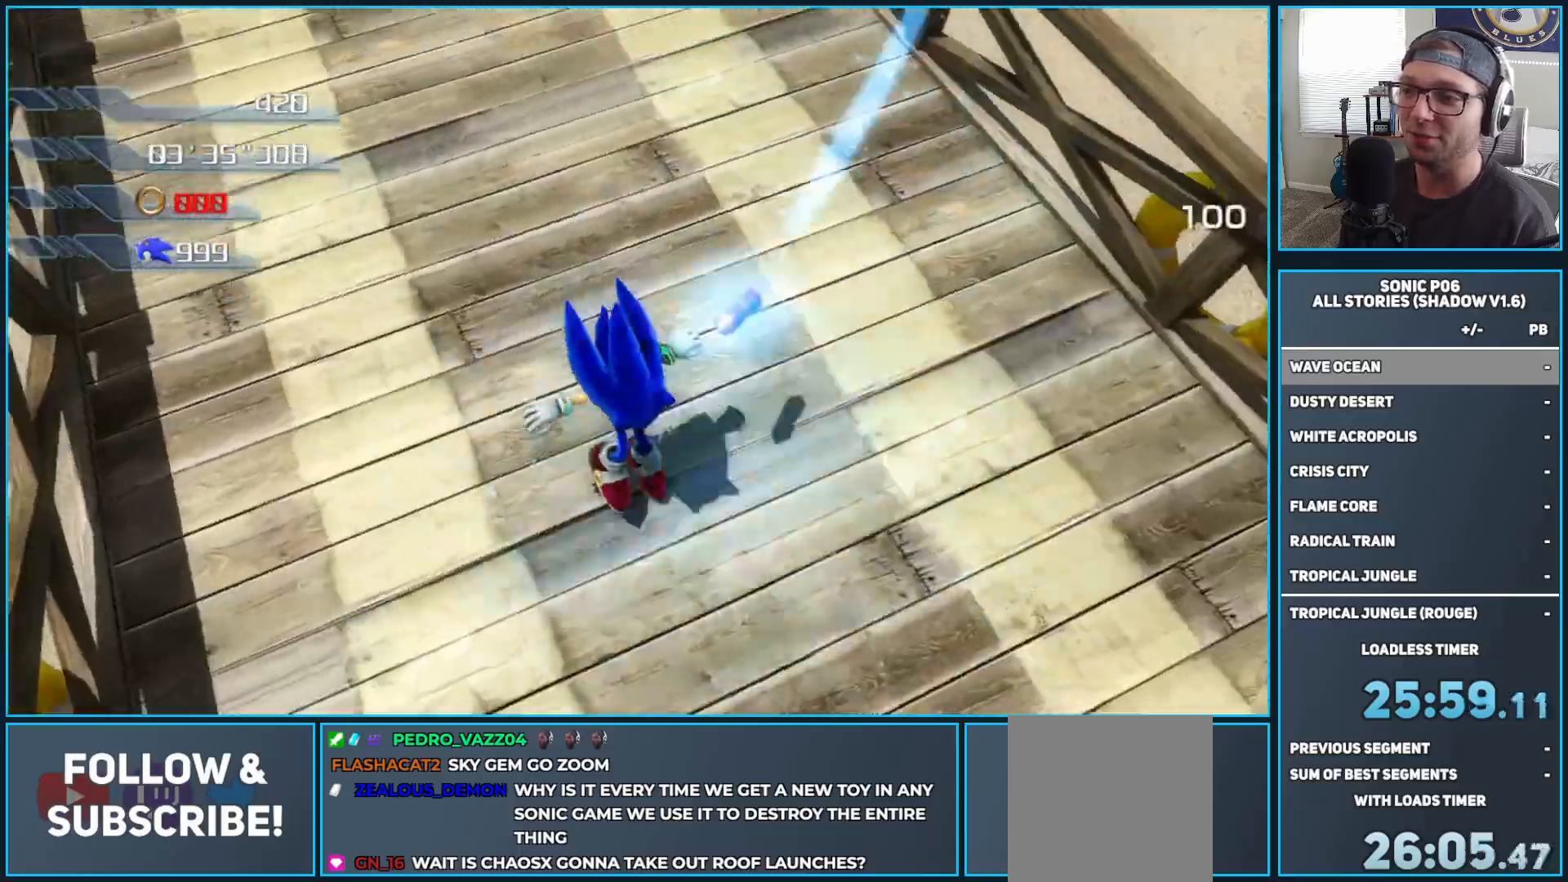
{"buttons": [], "left_stick": "center", "right_stick": "center", "events": []}
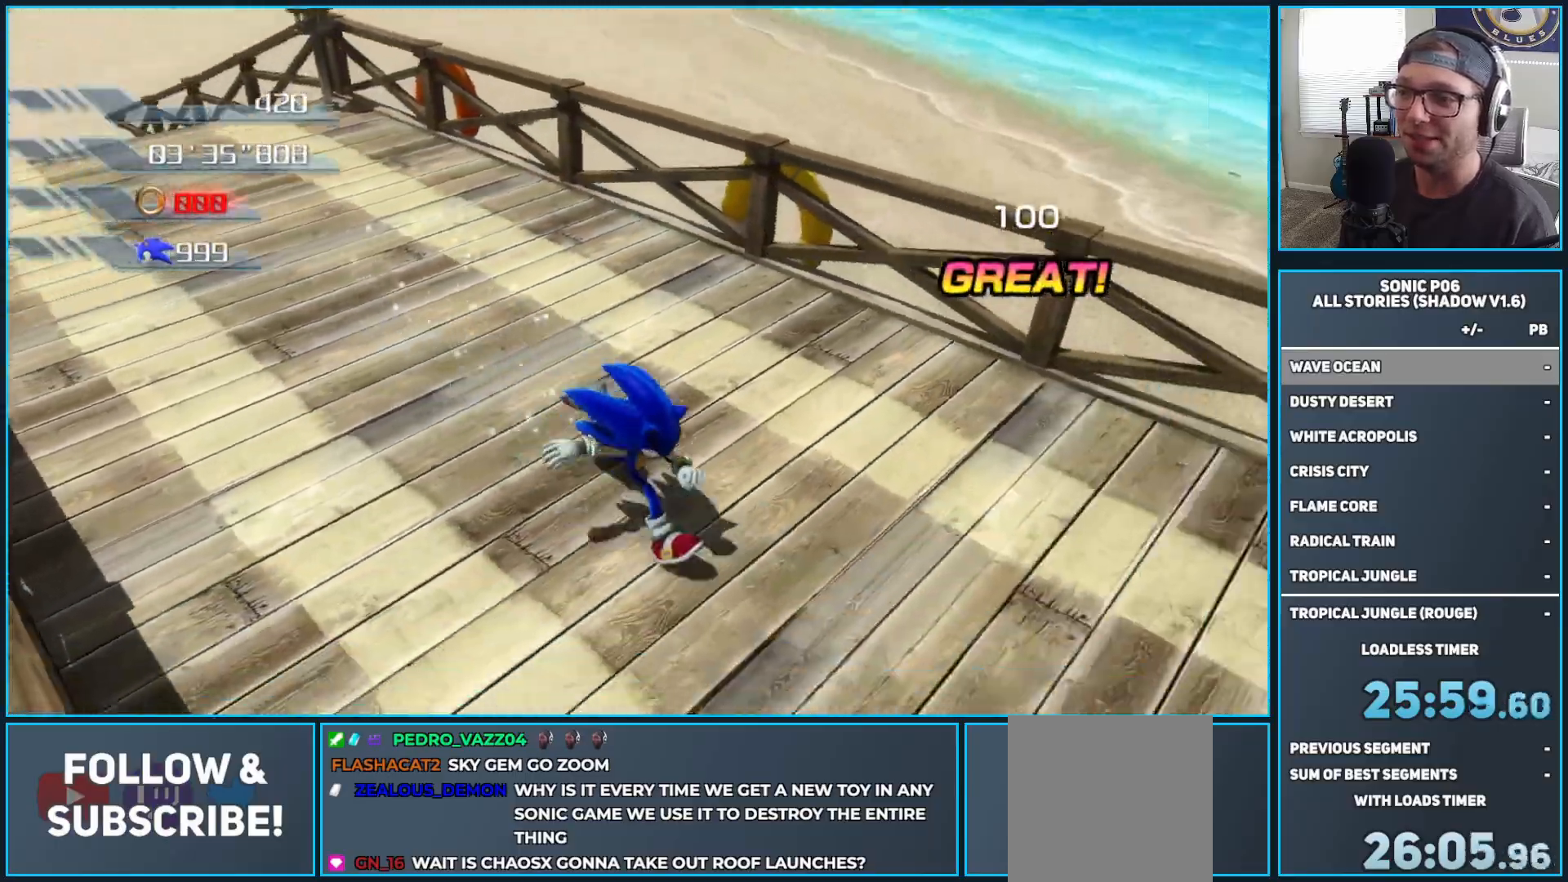
{"buttons": [], "left_stick": "up-left", "right_stick": "right", "events": [[200, "right_stick", "right"], [317, "left_stick", "up-left"]]}
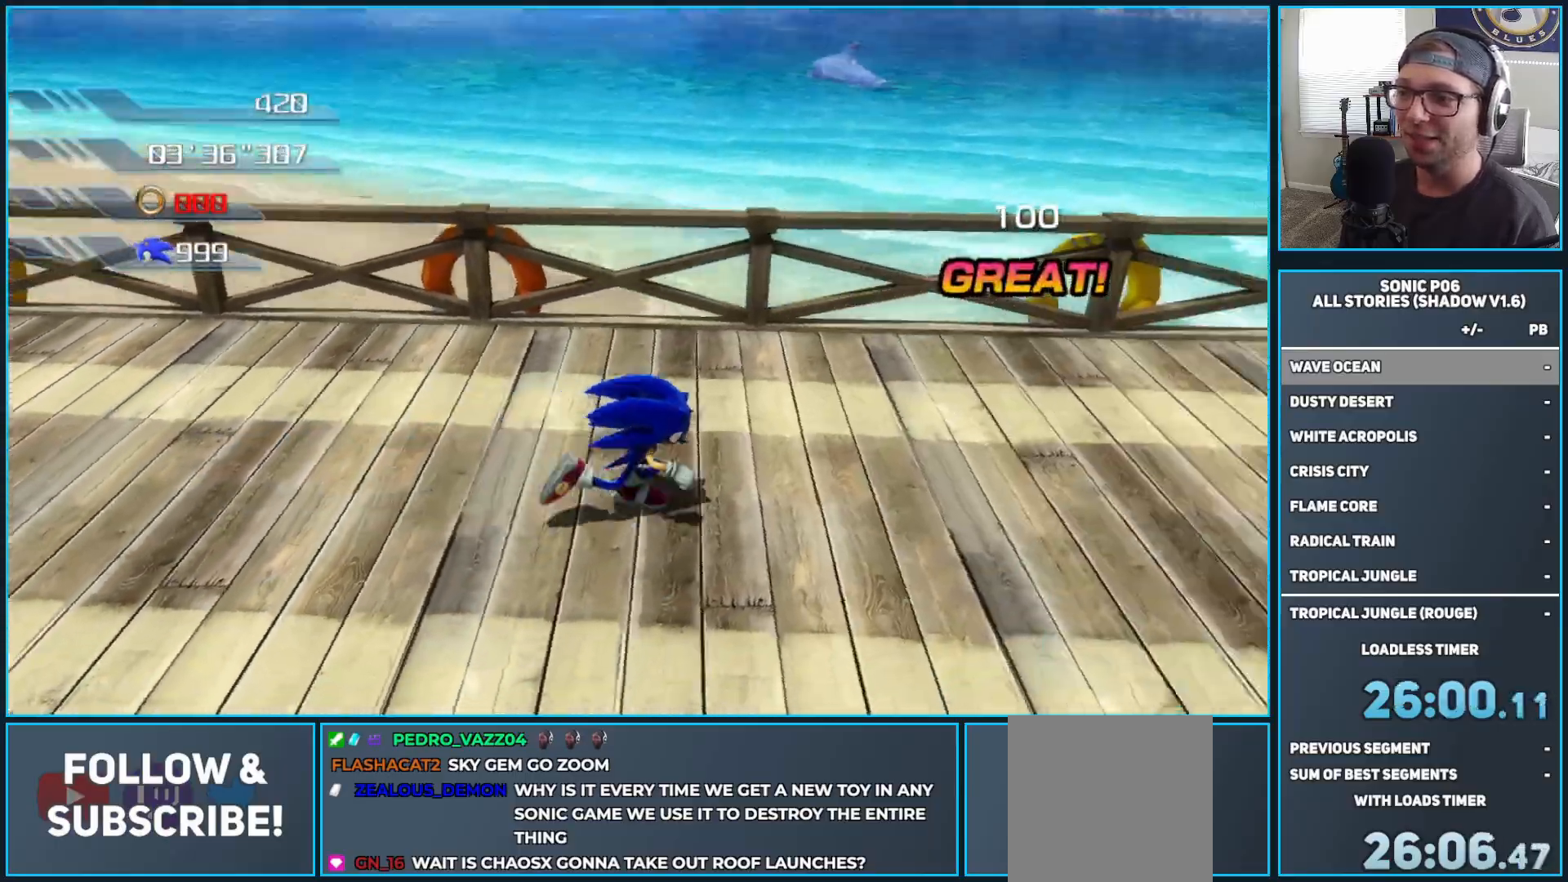
{"buttons": ["Y"], "left_stick": "up-left", "right_stick": "center", "events": [[67, "left_stick", "up-right"], [100, "right_stick", "center"], [467, "Y", "down"], [500, "left_stick", "up-left"]]}
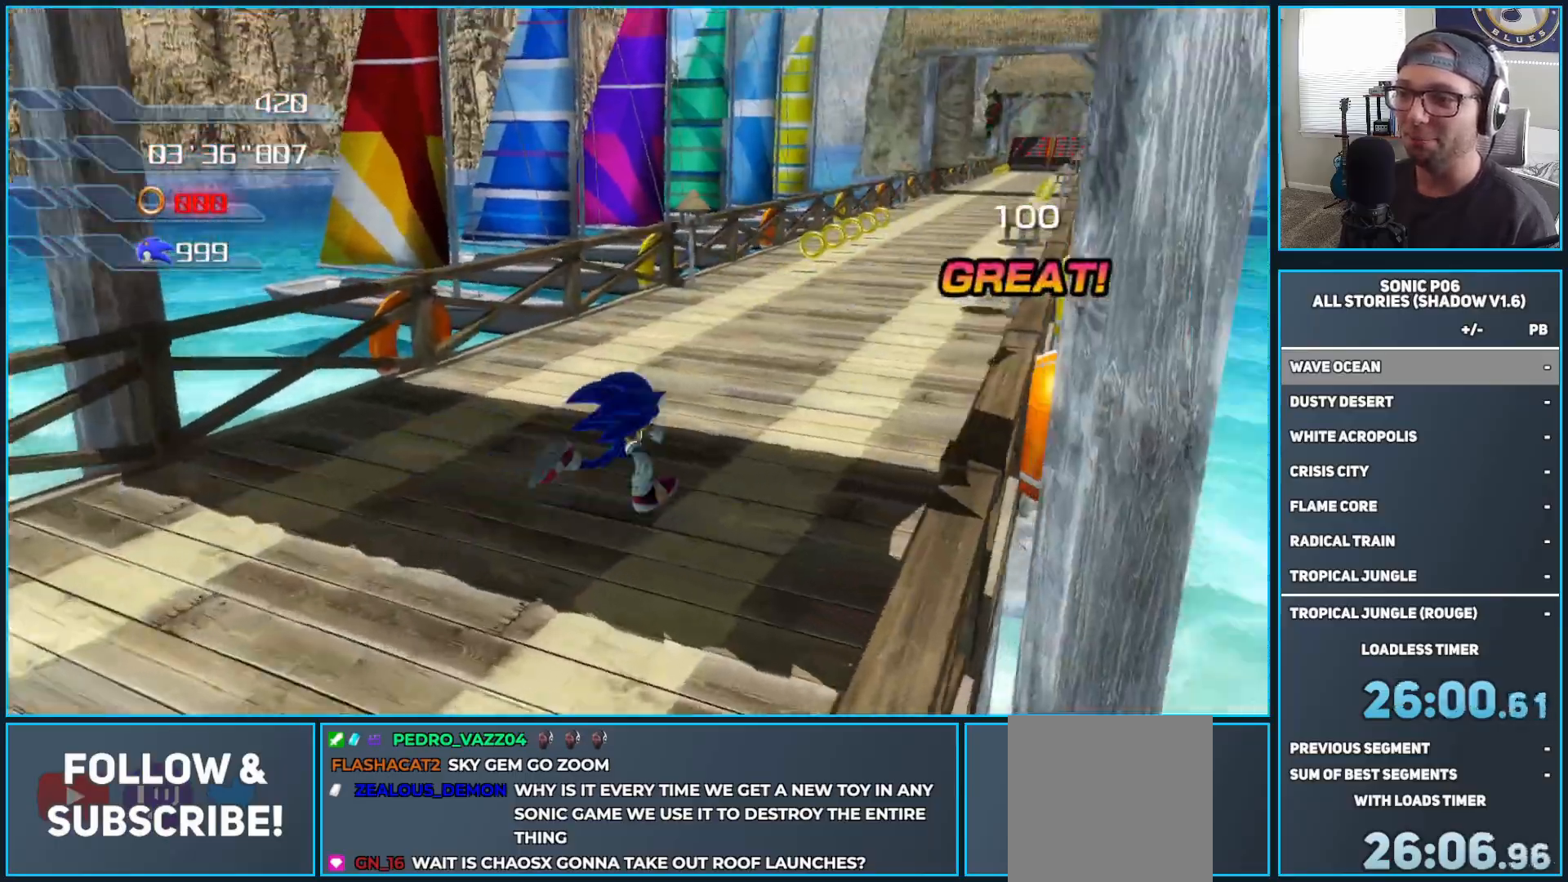
{"buttons": ["Y"], "left_stick": "up", "right_stick": "center", "events": [[50, "Y", "up"], [133, "Y", "down"], [250, "Y", "up"], [333, "Y", "down"], [417, "Y", "up"], [417, "left_stick", "up"], [483, "Y", "down"]]}
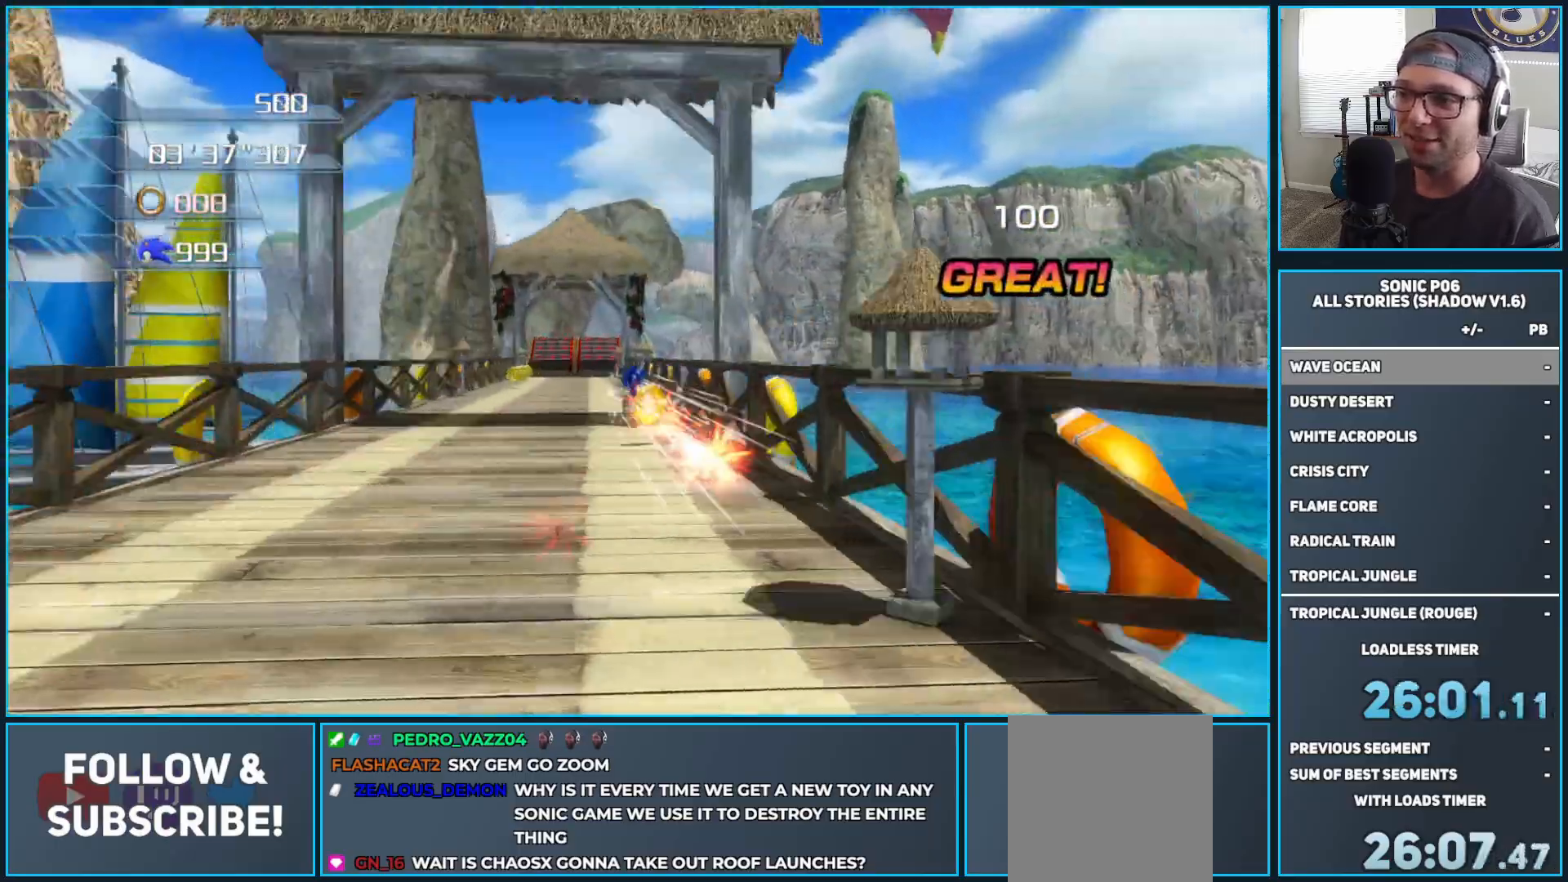
{"buttons": [], "left_stick": "up", "right_stick": "center", "events": [[100, "Y", "up"], [117, "left_stick", "up-left"], [183, "Y", "down"], [267, "Y", "up"], [267, "left_stick", "up"]]}
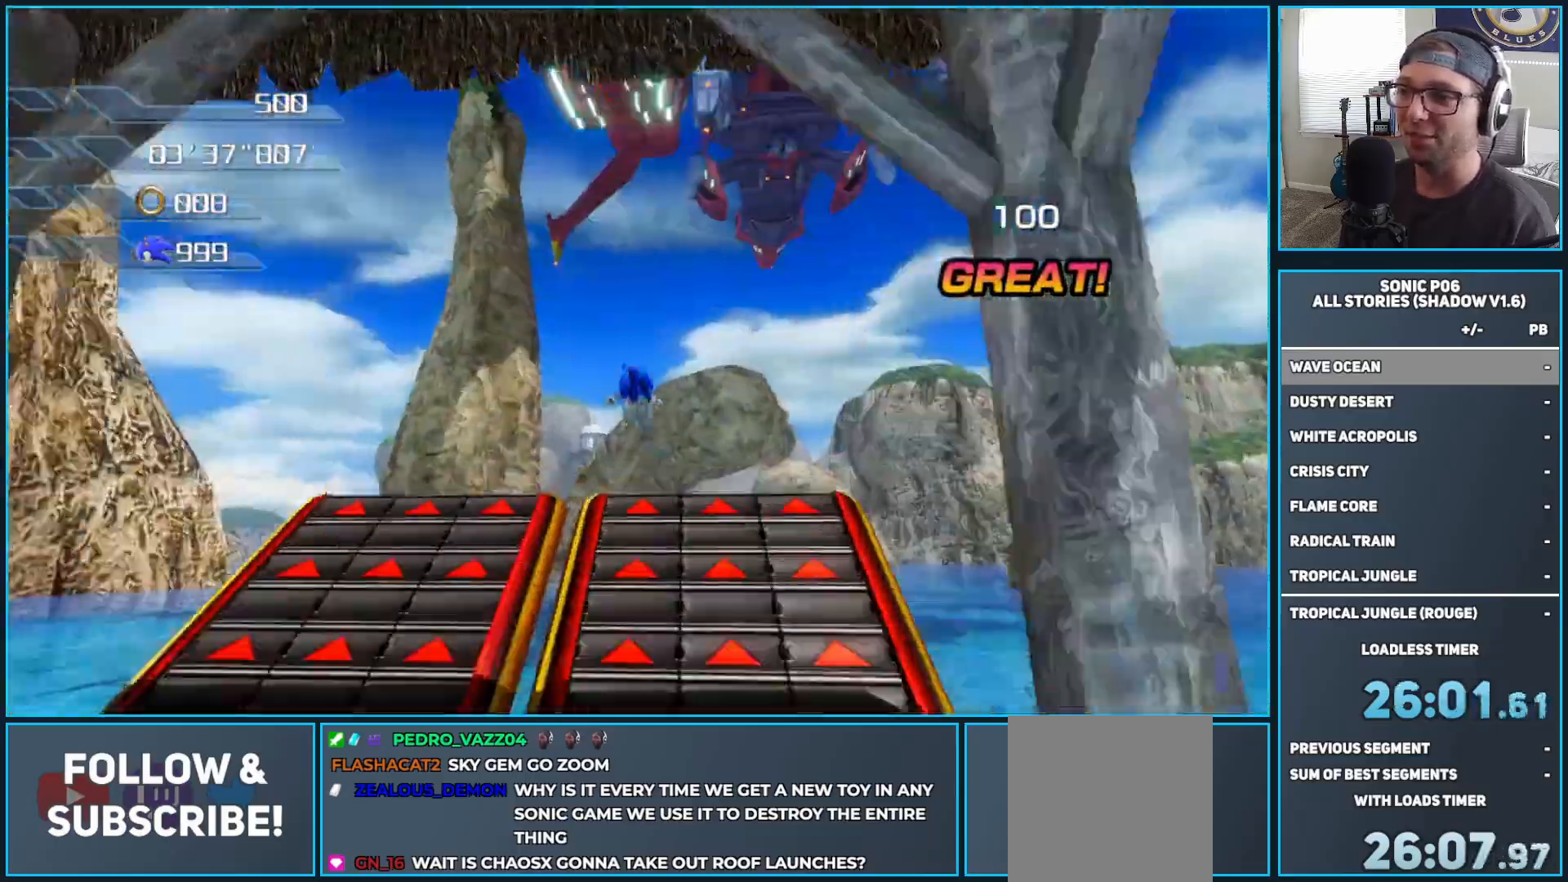
{"buttons": ["A"], "left_stick": "center", "right_stick": "center", "events": [[183, "left_stick", "center"], [500, "A", "down"]]}
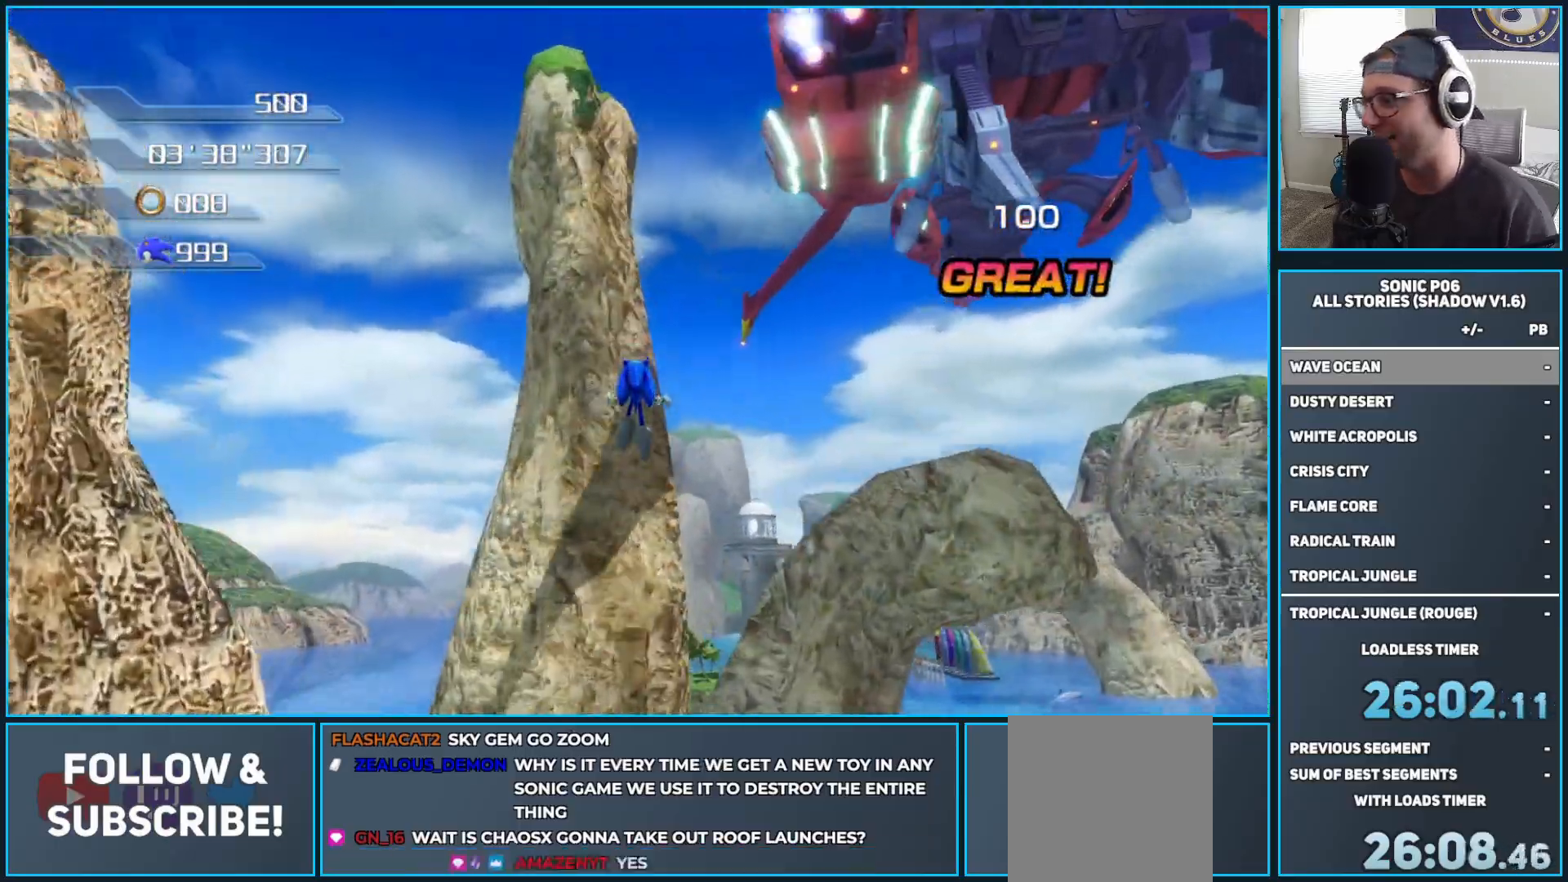
{"buttons": ["A"], "left_stick": "center", "right_stick": "center", "events": [[67, "A", "up"], [117, "A", "down"], [267, "A", "up"], [317, "A", "down"], [400, "A", "up"], [483, "A", "down"]]}
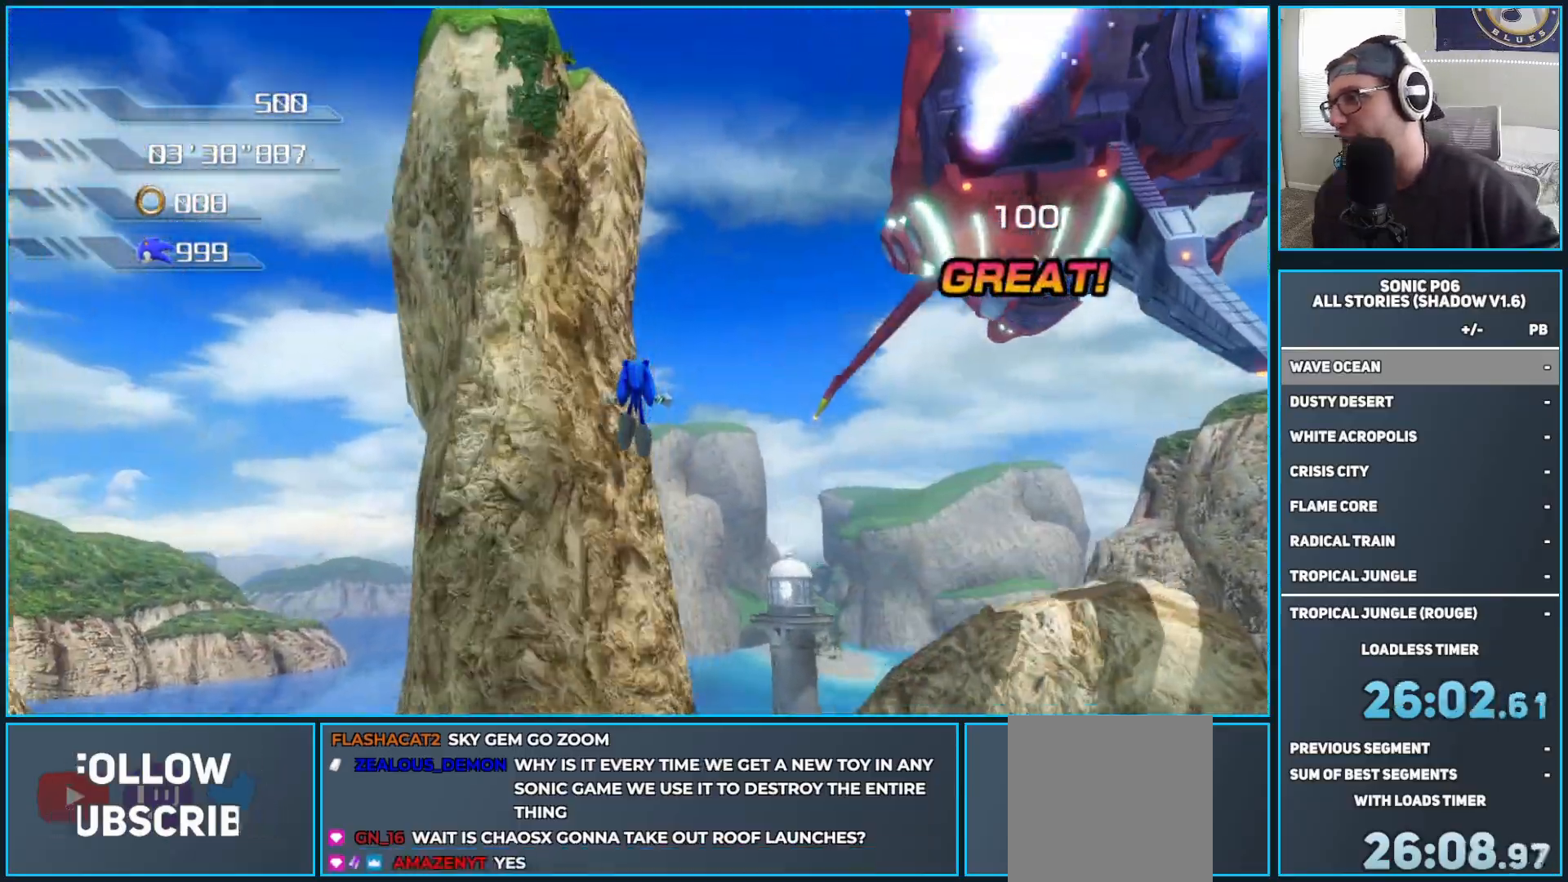
{"buttons": ["A"], "left_stick": "center", "right_stick": "center", "events": [[100, "A", "up"], [133, "A", "down"], [250, "A", "up"], [300, "A", "down"], [383, "A", "up"], [450, "A", "down"]]}
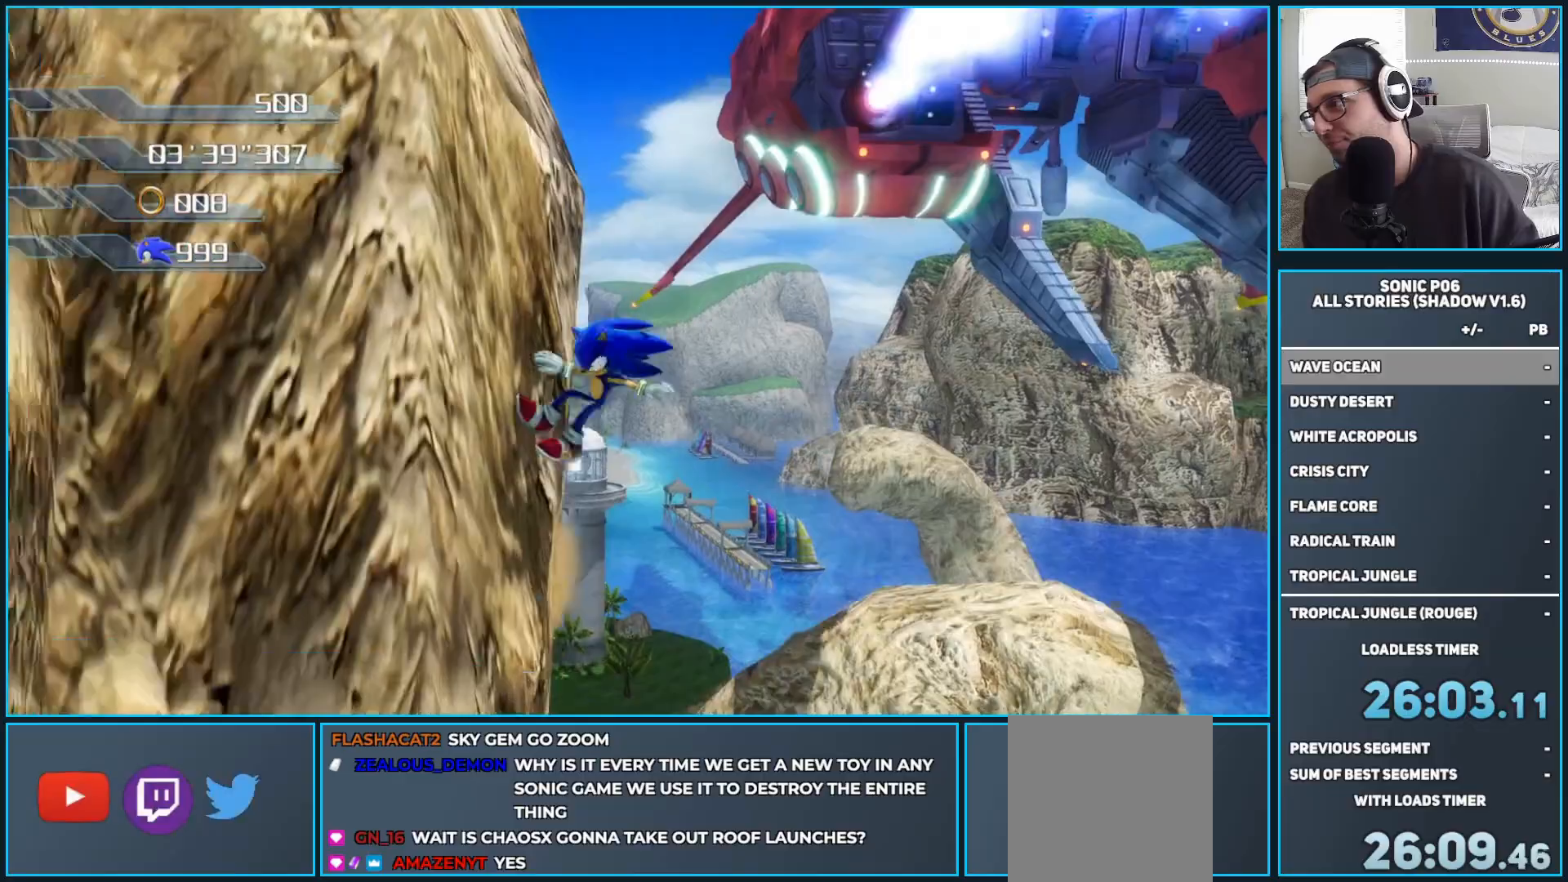
{"buttons": [], "left_stick": "up", "right_stick": "center", "events": [[50, "A", "up"], [117, "A", "down"], [217, "A", "up"], [217, "left_stick", "up-right"], [283, "left_stick", "up"]]}
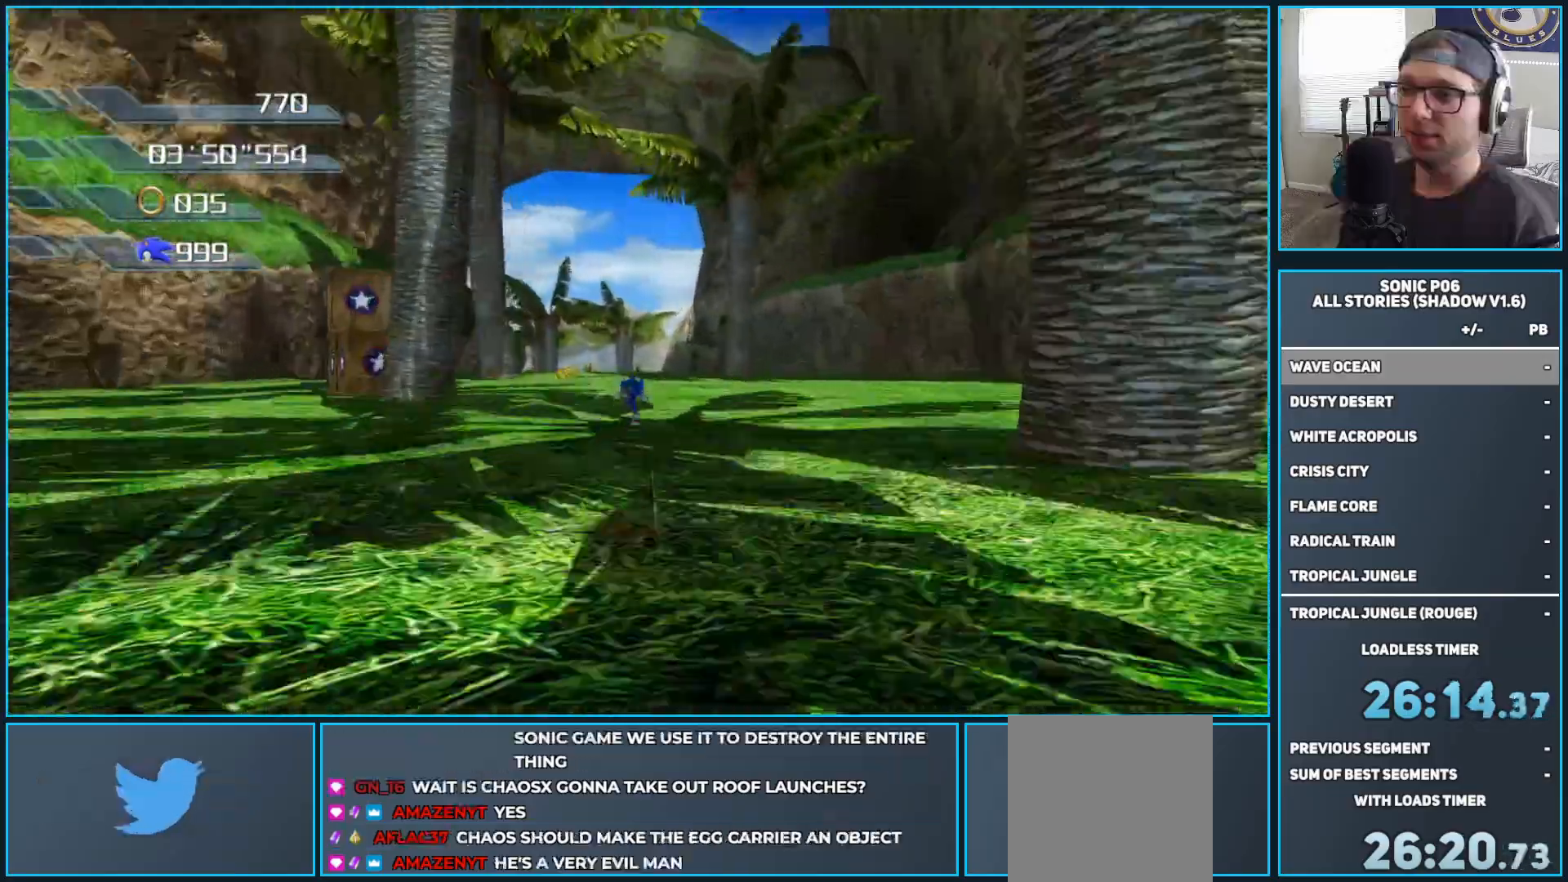
{"buttons": [], "left_stick": "up", "right_stick": "center", "events": [[417, "A", "down"], [500, "A", "up"]]}
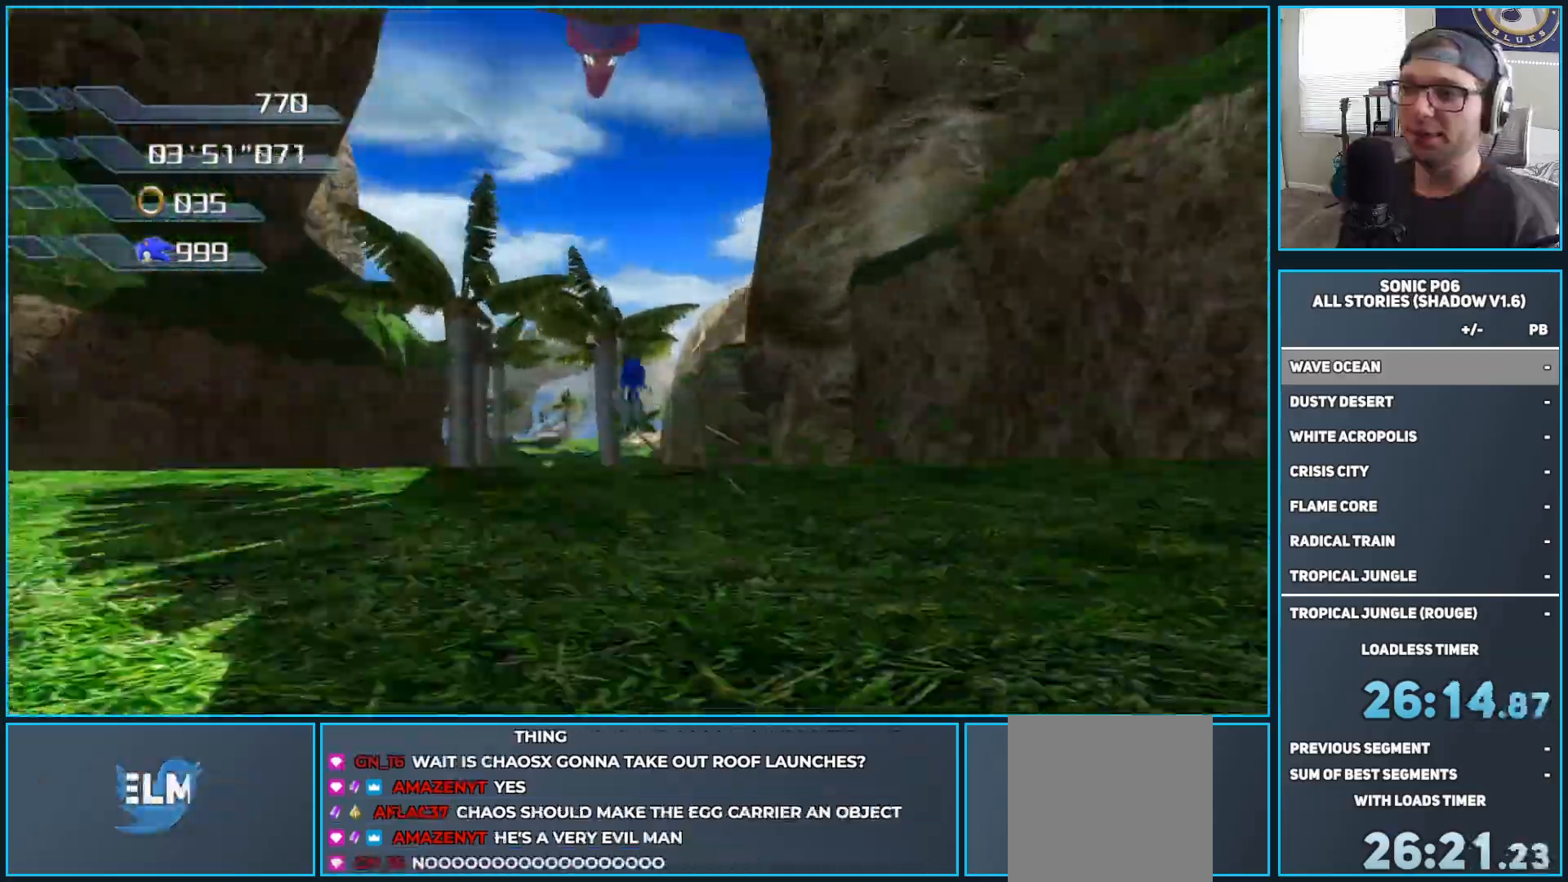
{"buttons": [], "left_stick": "up", "right_stick": "center", "events": []}
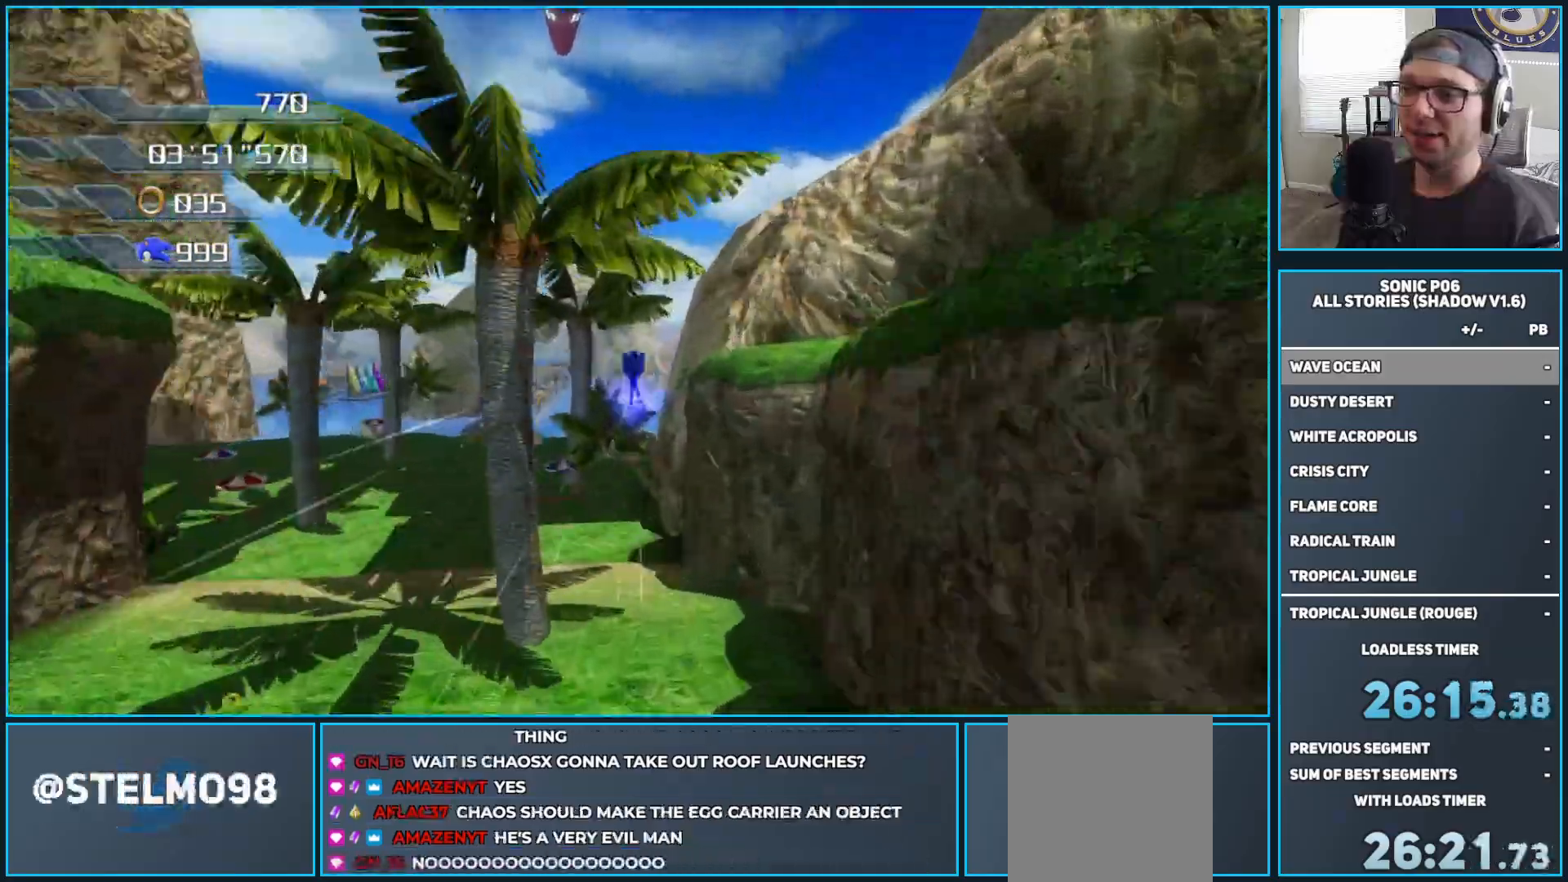
{"buttons": [], "left_stick": "up", "right_stick": "center", "events": []}
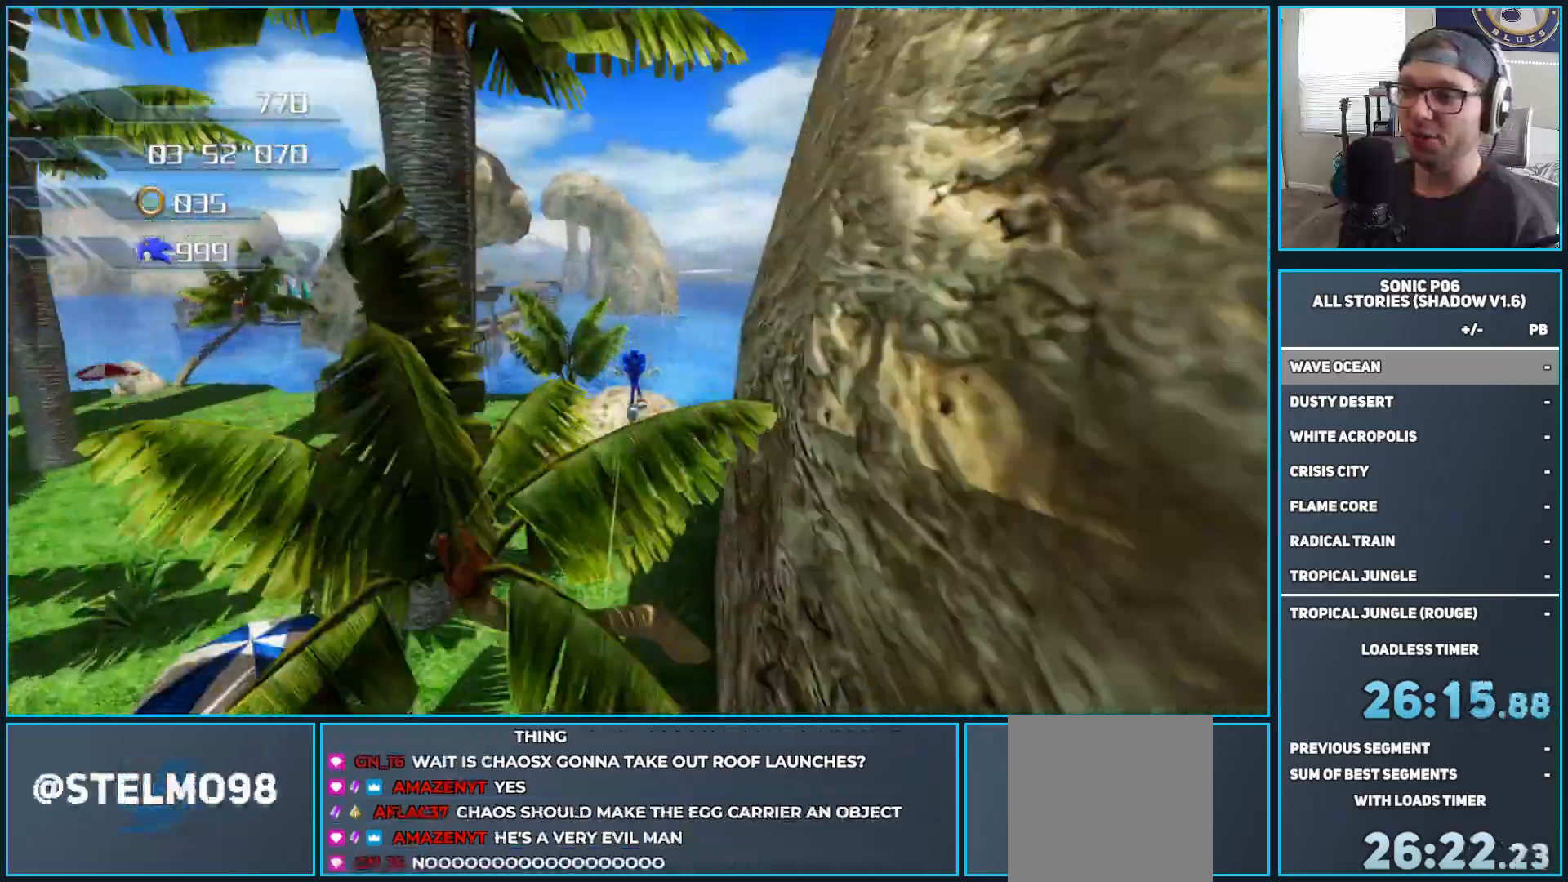
{"buttons": ["A"], "left_stick": "up-left", "right_stick": "center", "events": [[233, "left_stick", "up-left"], [317, "A", "down"]]}
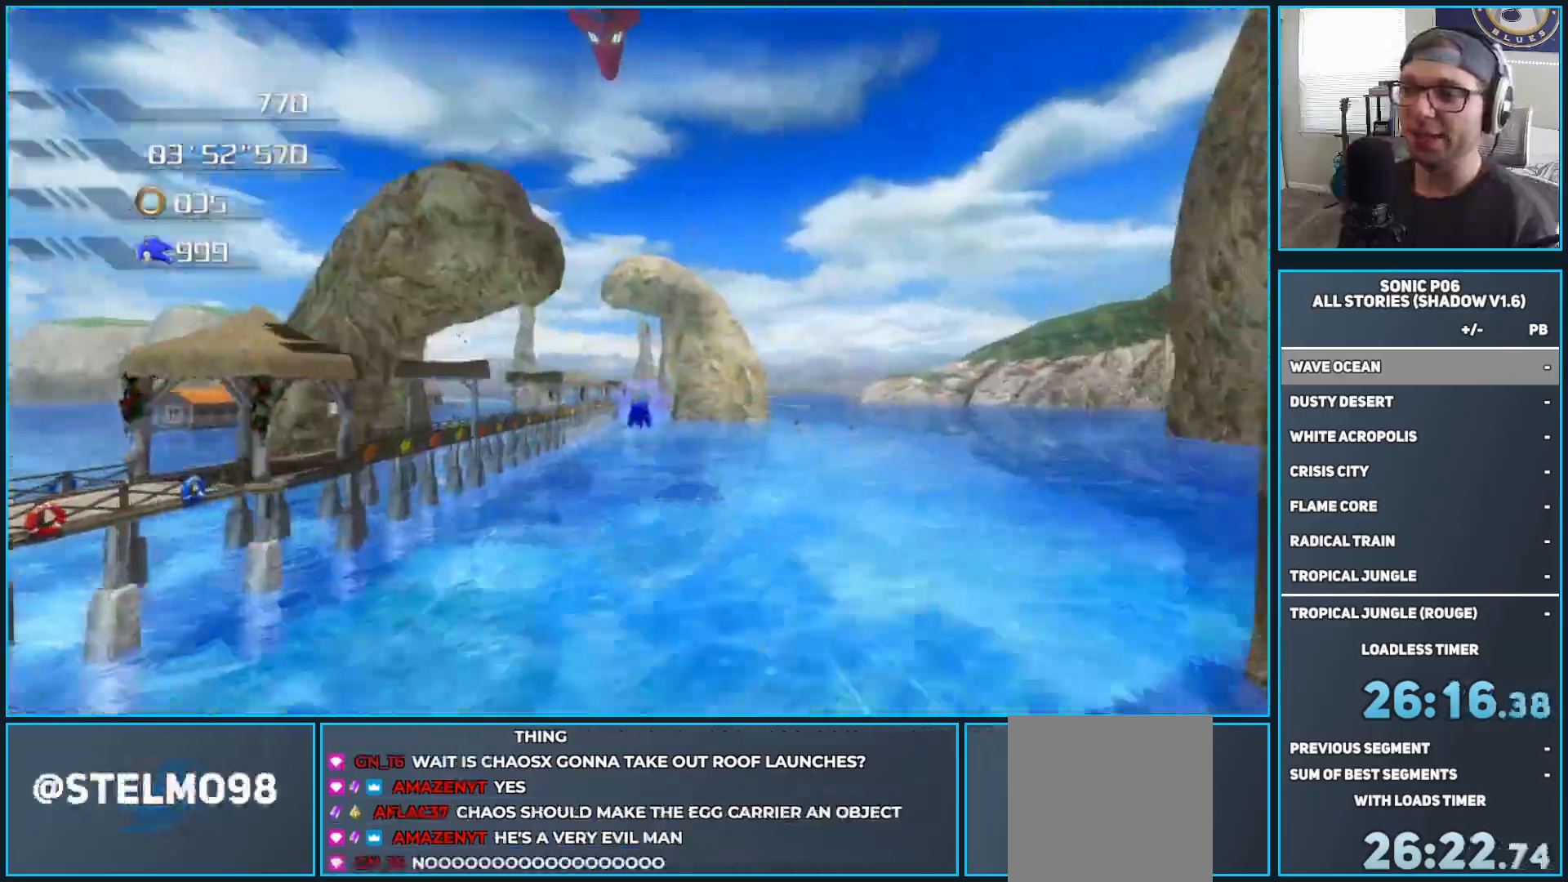
{"buttons": ["A"], "left_stick": "up", "right_stick": "center", "events": [[350, "left_stick", "up"]]}
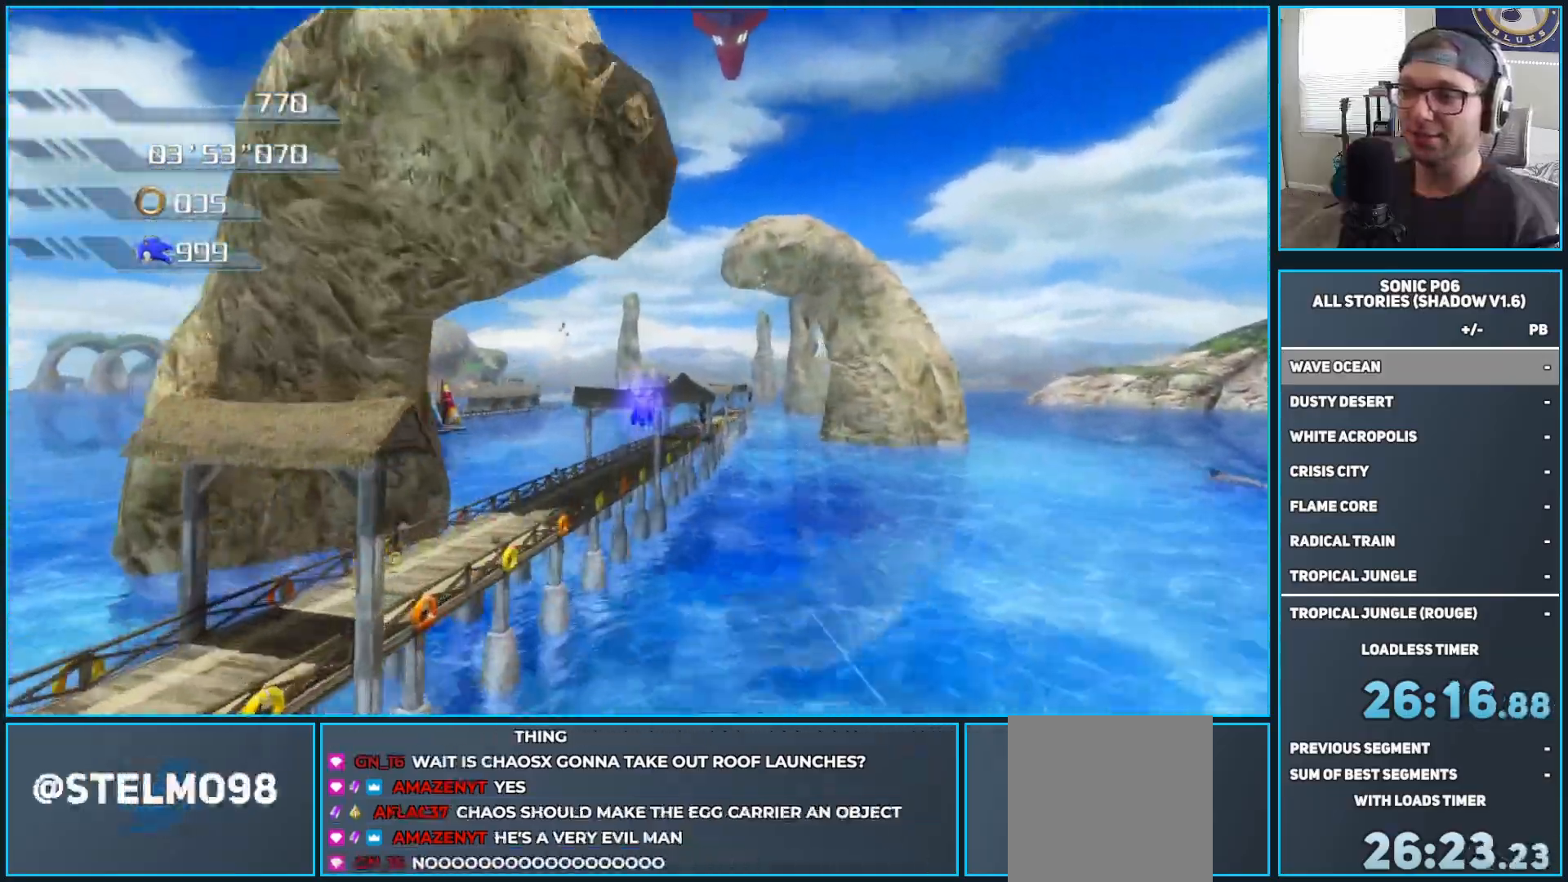
{"buttons": ["A"], "left_stick": "center", "right_stick": "center", "events": [[500, "left_stick", "center"]]}
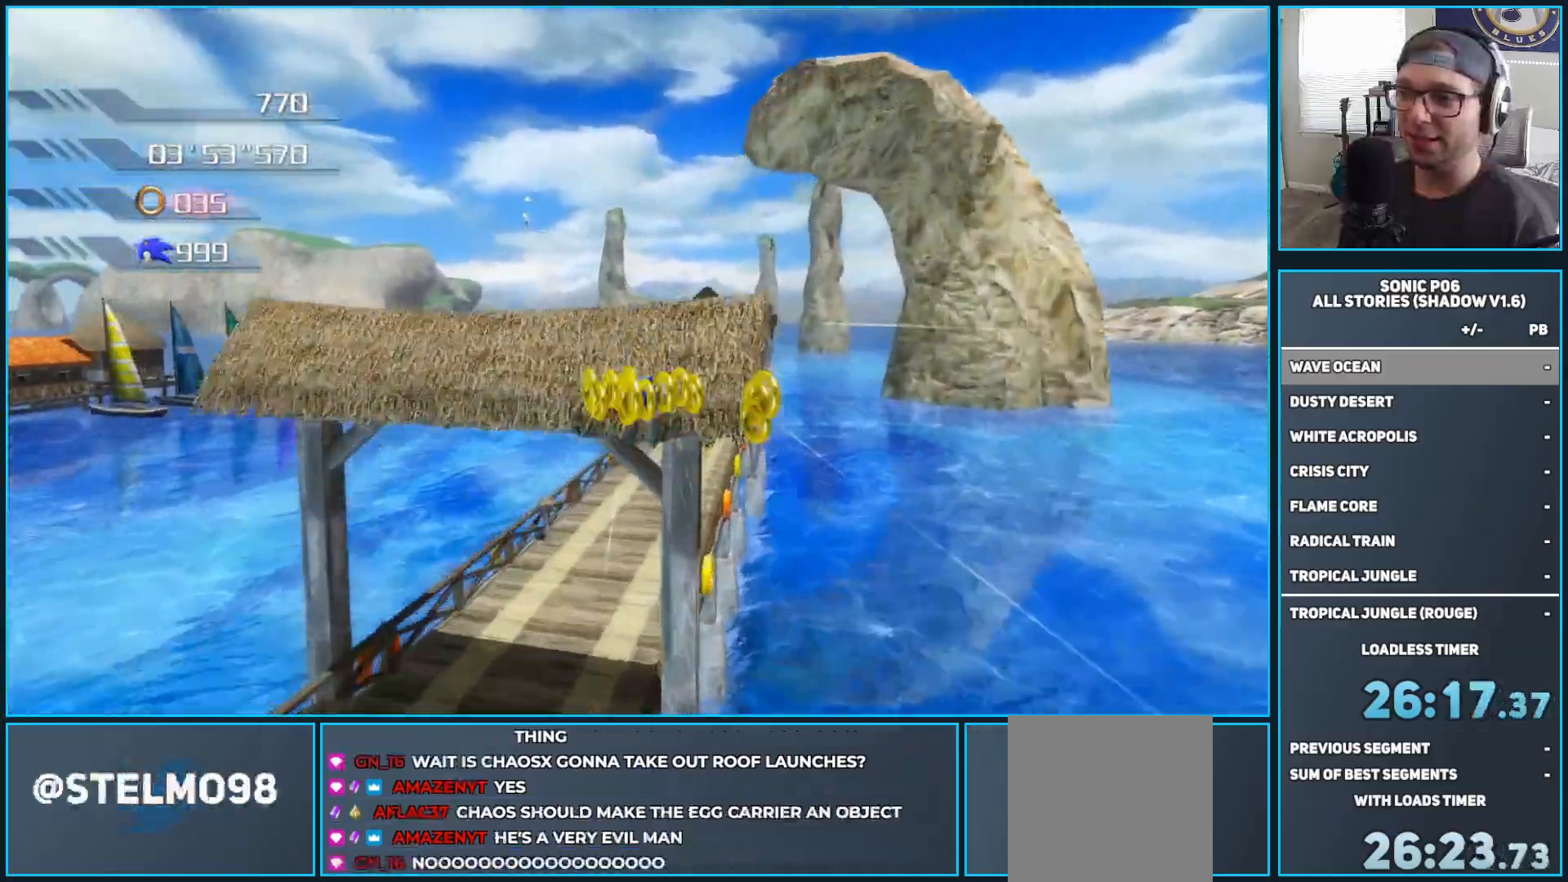
{"buttons": [], "left_stick": "center", "right_stick": "center", "events": [[17, "A", "up"], [67, "SELECT", "down"], [267, "SELECT", "up"]]}
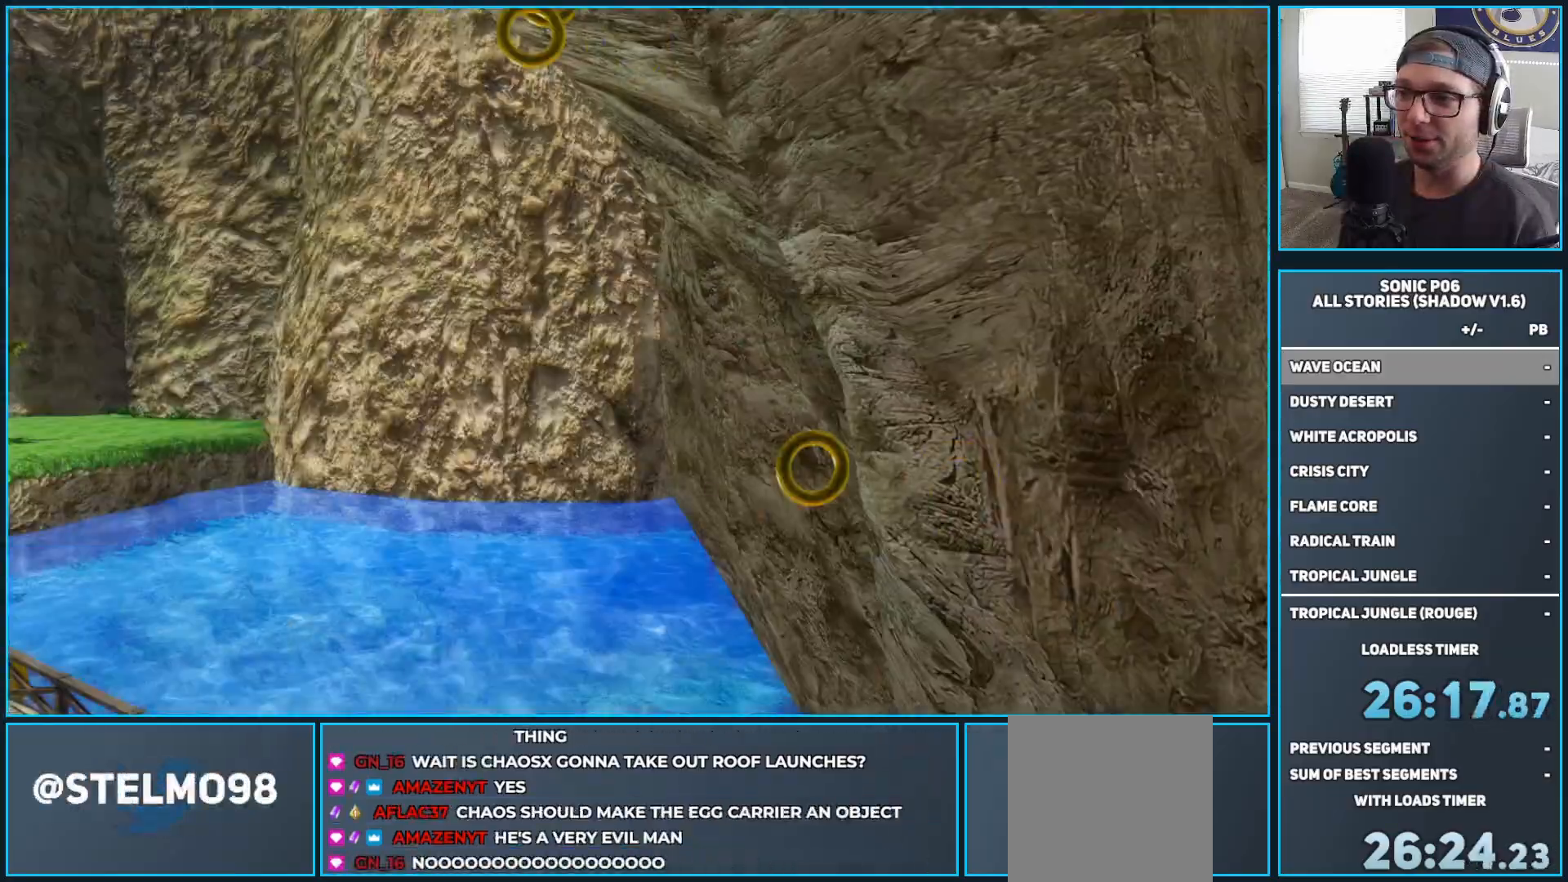
{"buttons": ["L1"], "left_stick": "up-left", "right_stick": "up-left", "events": [[50, "left_stick", "down"], [50, "right_stick", "down"], [133, "right_stick", "down-left"], [200, "L1", "down"], [250, "left_stick", "left"], [300, "left_stick", "up-left"], [300, "right_stick", "up-left"]]}
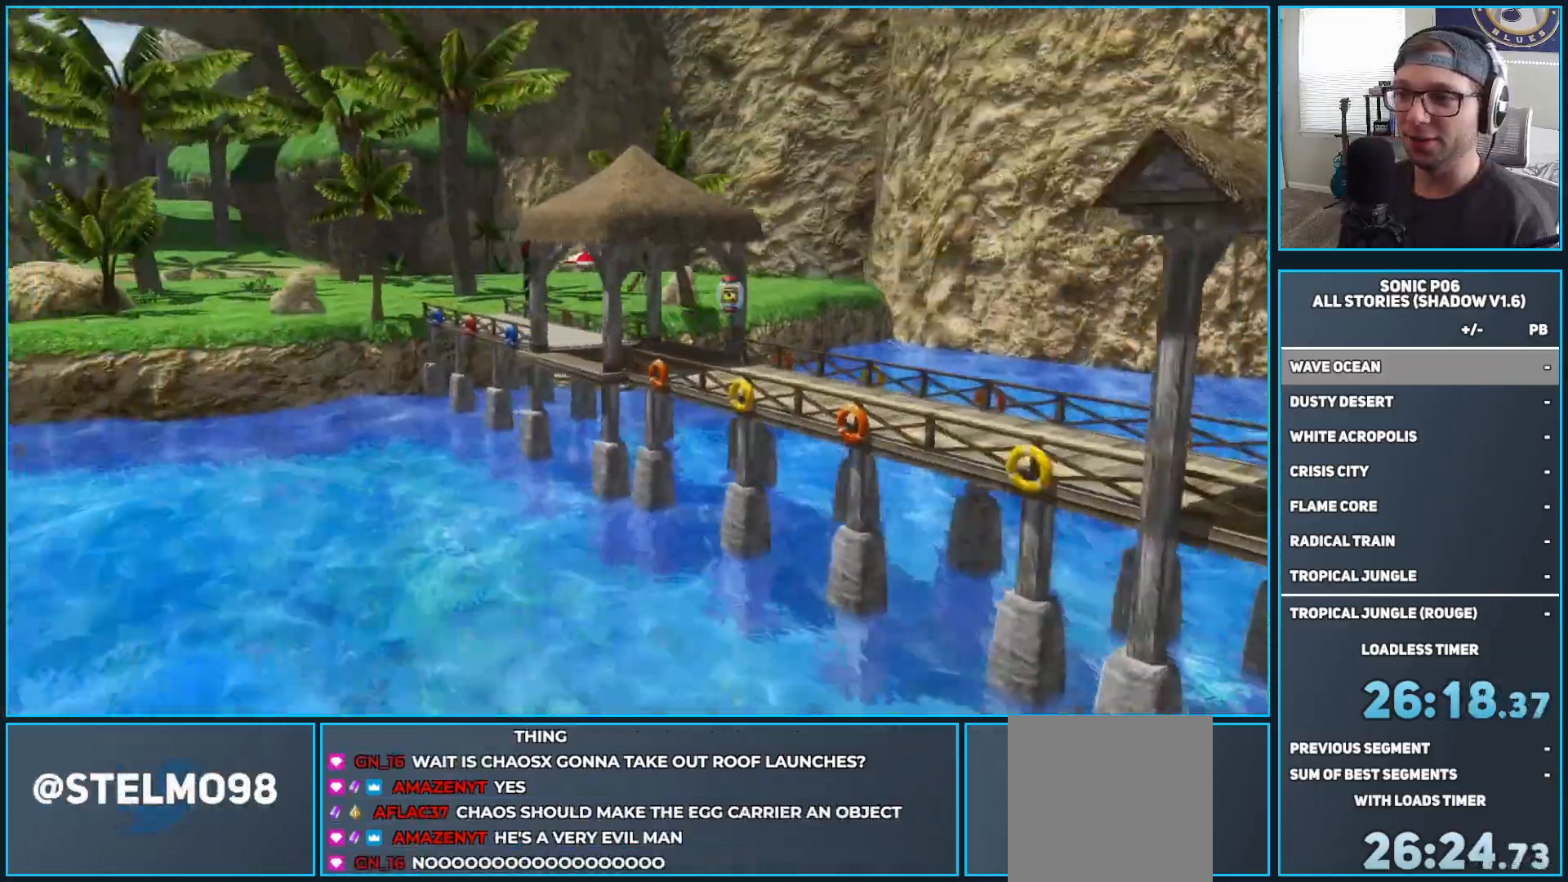
{"buttons": ["L1"], "left_stick": "up", "right_stick": "center", "events": [[83, "left_stick", "up"], [383, "right_stick", "down-left"], [483, "right_stick", "center"]]}